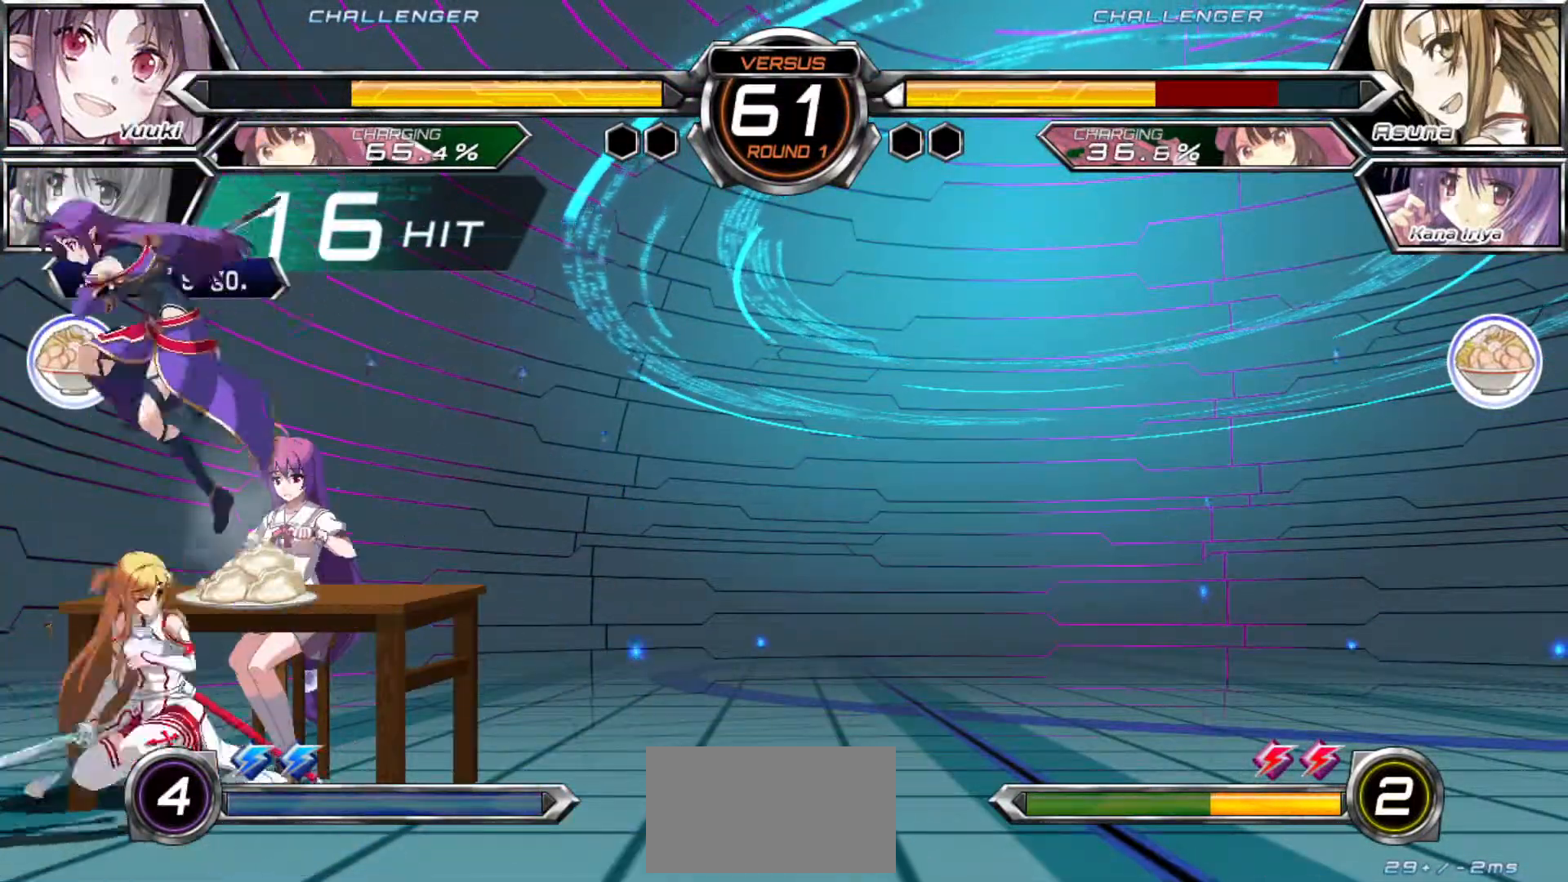
Gameplay with a controller (arcade stick); each line is a JSON object with the inputs held at the frame after it (dt_ms = milliseconds from this image to that frame). "events" lists button and stick changes between this image and that frame as [ms after this image, input, new state], when the widget could be followed in between. Not read: L3 R3.
{"dt_ms": 500, "buttons": [], "left_stick": "up", "events": [[250, "left_stick", "left"], [350, "left_stick", "up"]]}
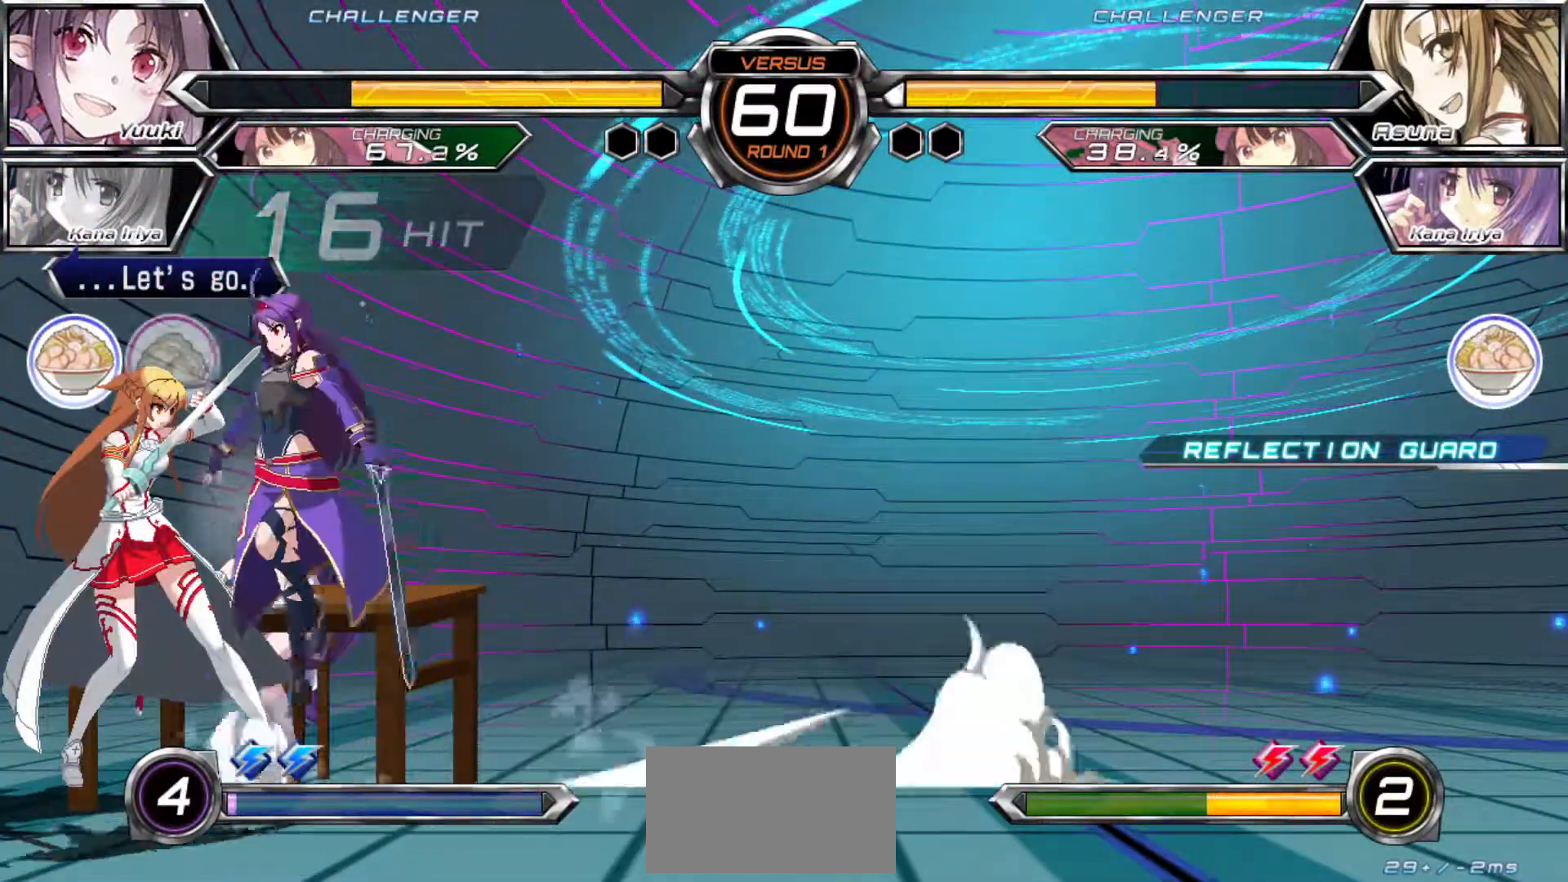
{"dt_ms": 500, "buttons": [], "left_stick": "right", "events": [[17, "left_stick", "right"], [67, "R1", "down"], [483, "R1", "up"]]}
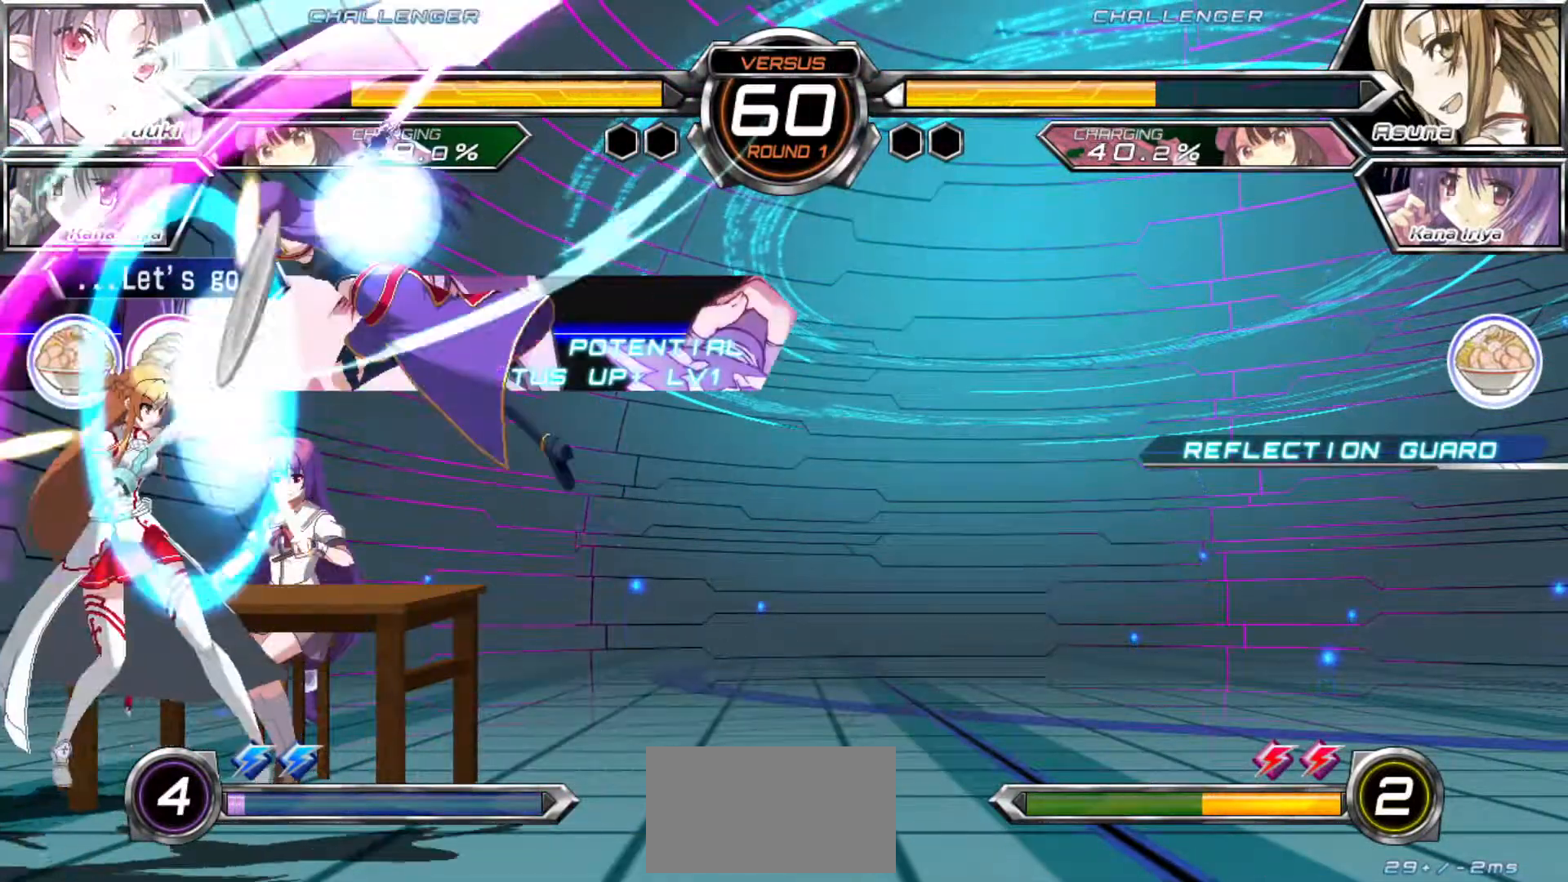
{"dt_ms": 500, "buttons": [], "left_stick": "down-right"}
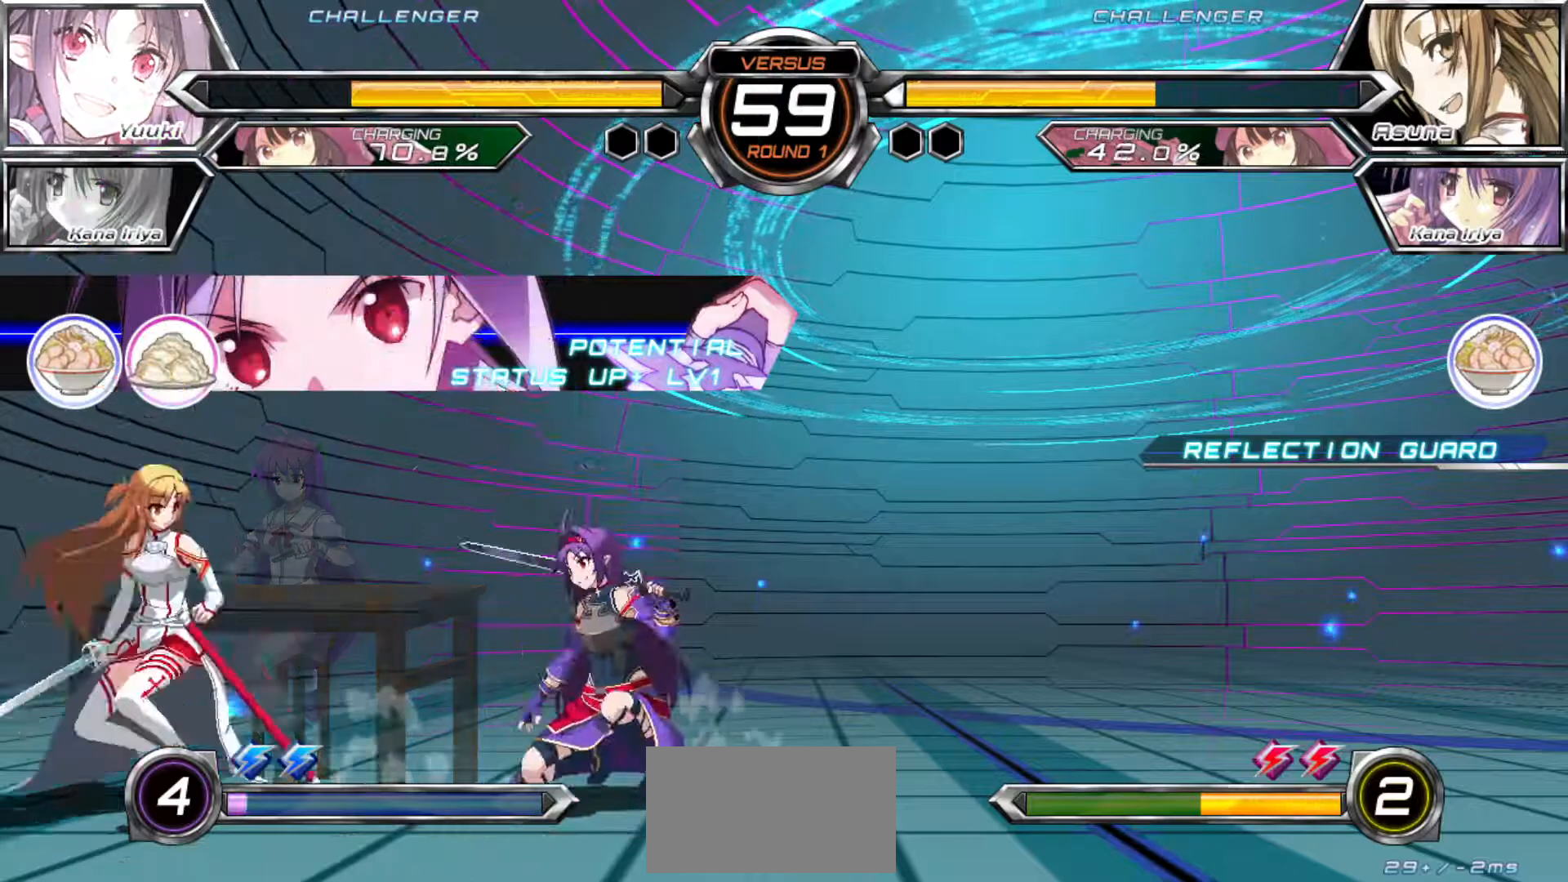
{"dt_ms": 500, "buttons": [], "left_stick": "down-right"}
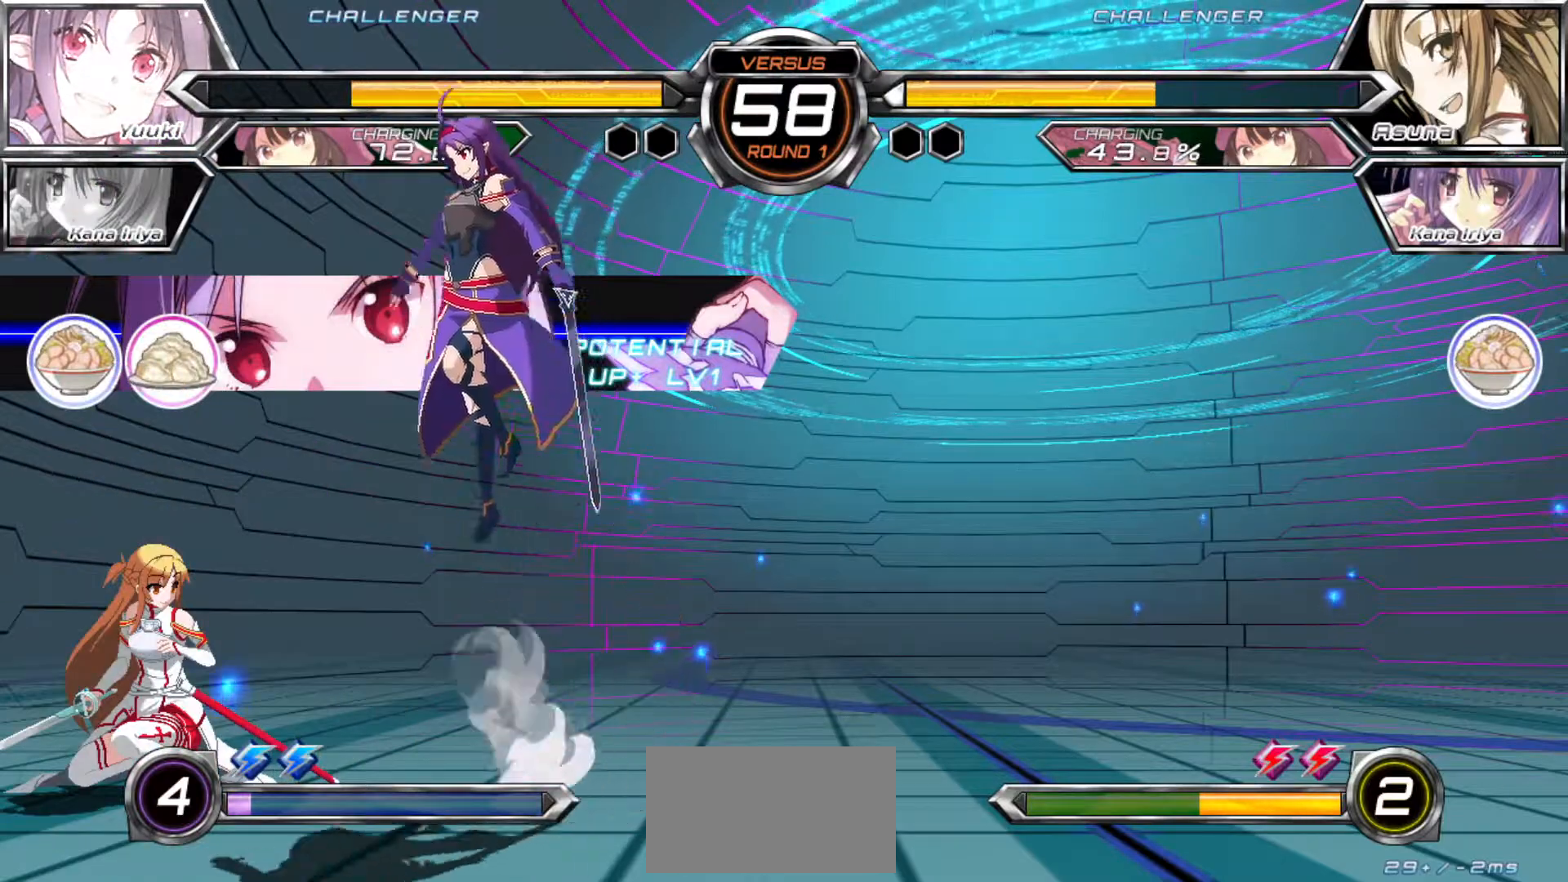
{"dt_ms": 500, "buttons": [], "left_stick": "up", "events": [[217, "left_stick", "center"], [450, "left_stick", "up"]]}
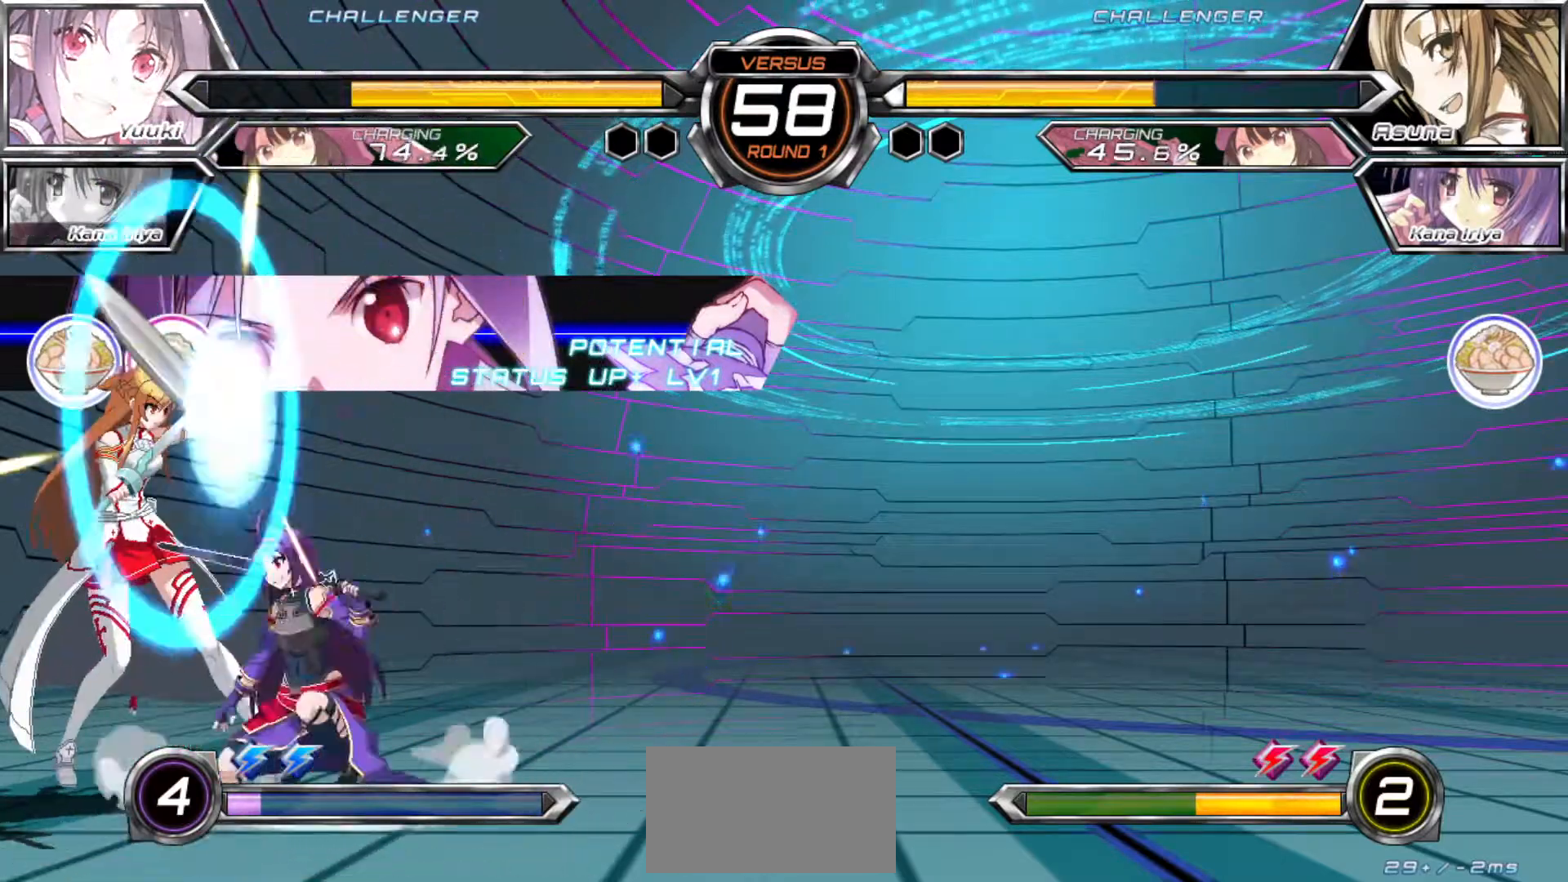
{"dt_ms": 500, "buttons": [], "left_stick": "center", "events": [[200, "left_stick", "center"]]}
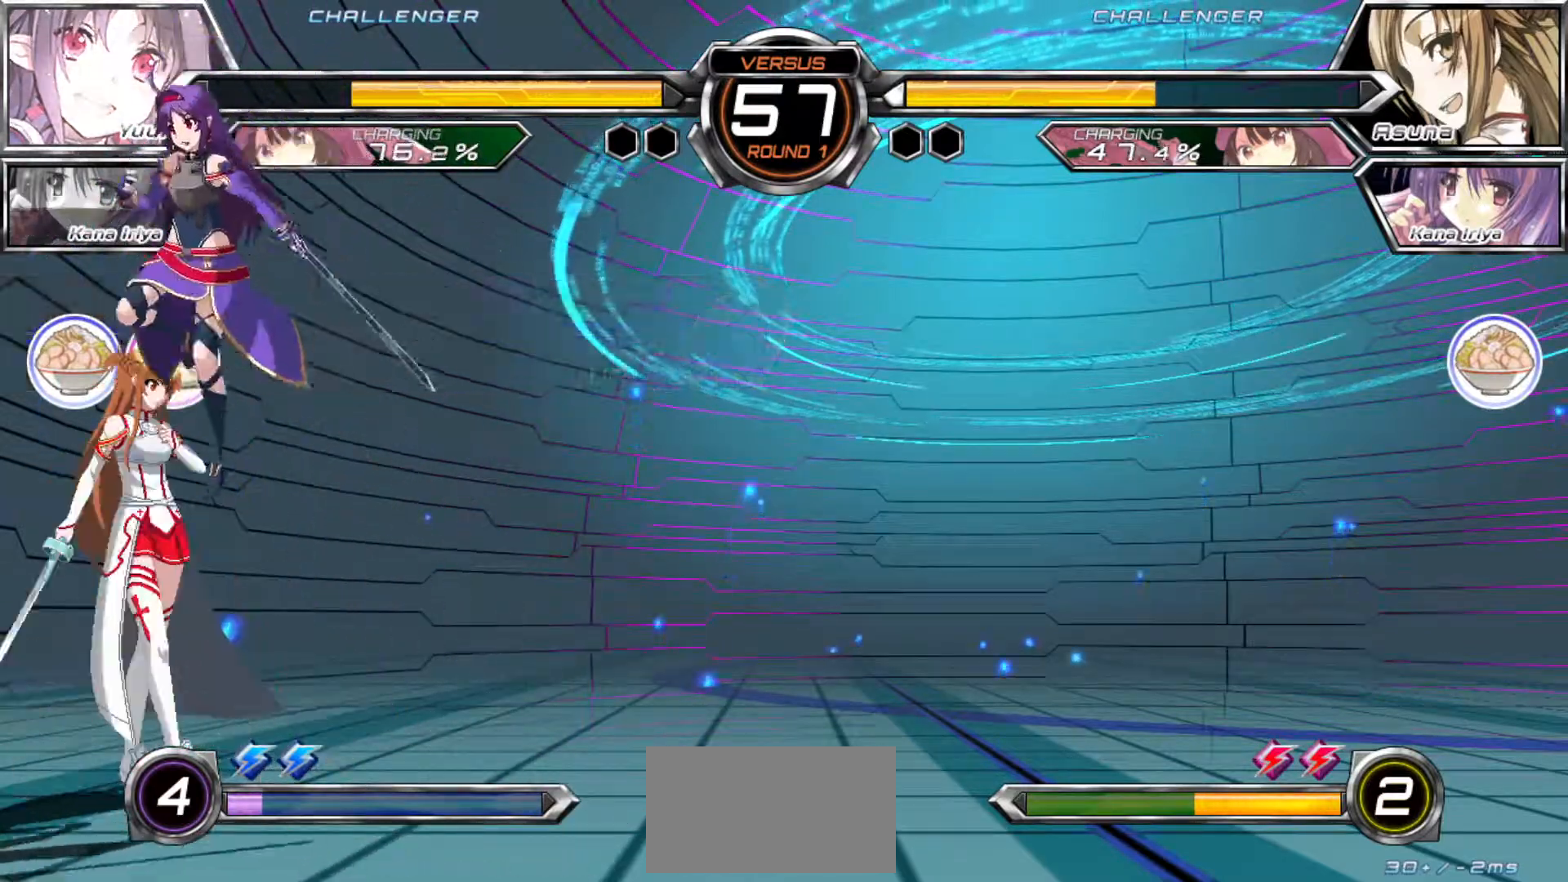
{"dt_ms": 500, "buttons": ["R1"], "left_stick": "center", "events": [[33, "left_stick", "up"], [150, "left_stick", "right"], [183, "R1", "down"], [233, "left_stick", "center"]]}
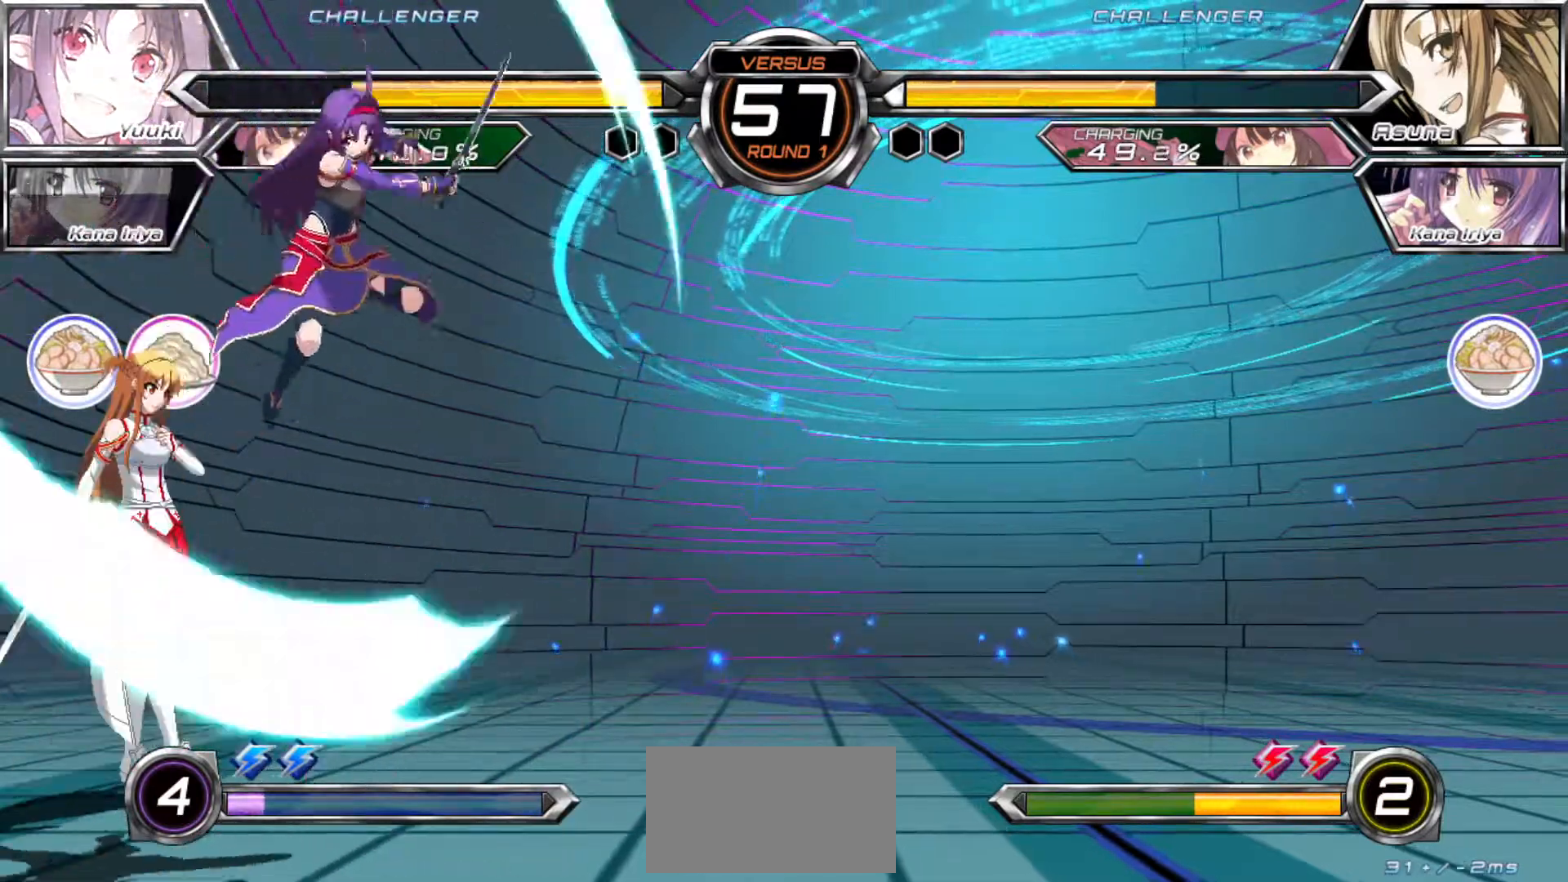
{"dt_ms": 500, "buttons": ["SQUARE"], "left_stick": "down"}
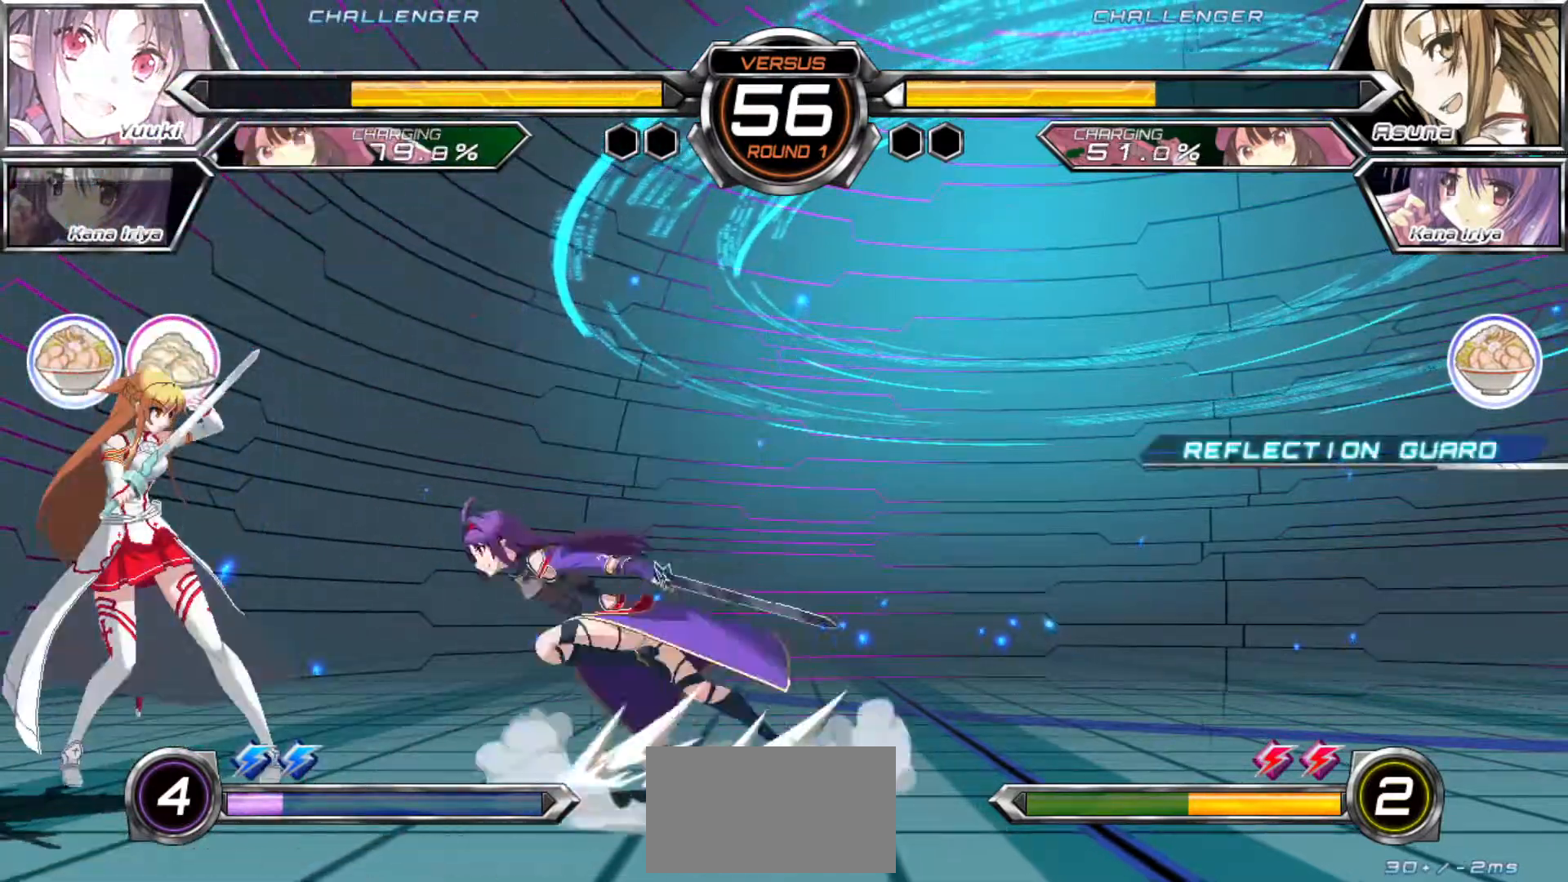
{"dt_ms": 500, "buttons": ["SQUARE", "TRIANGLE"], "left_stick": "down-right"}
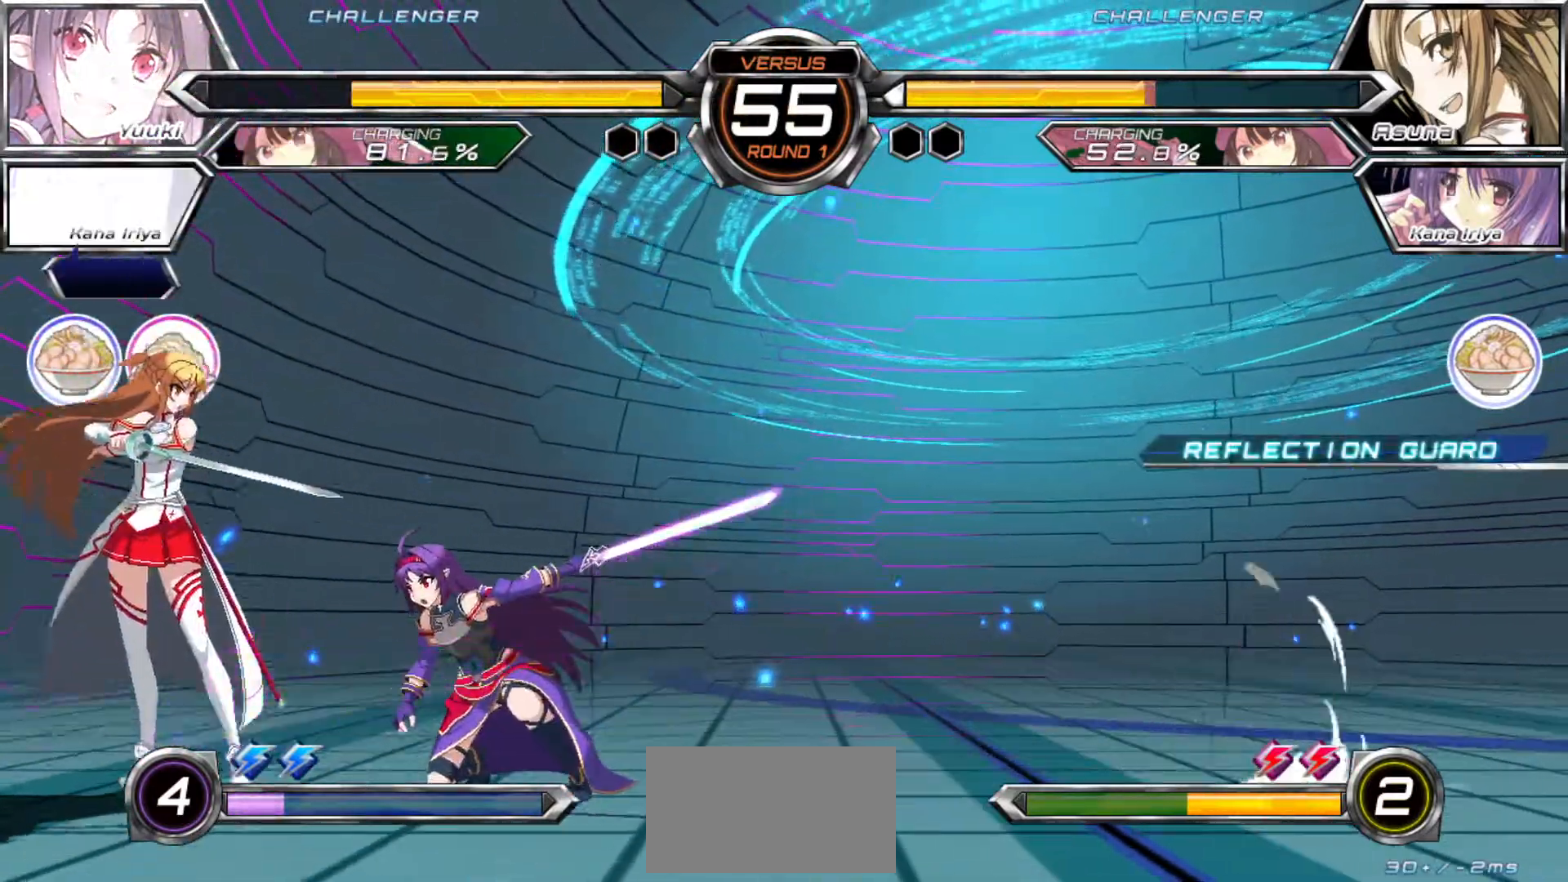
{"dt_ms": 500, "buttons": [], "left_stick": "down-right", "events": [[50, "SQUARE", "up"], [50, "TRIANGLE", "up"], [150, "SQUARE", "down"], [167, "TRIANGLE", "down"], [200, "SQUARE", "up"], [200, "TRIANGLE", "up"]]}
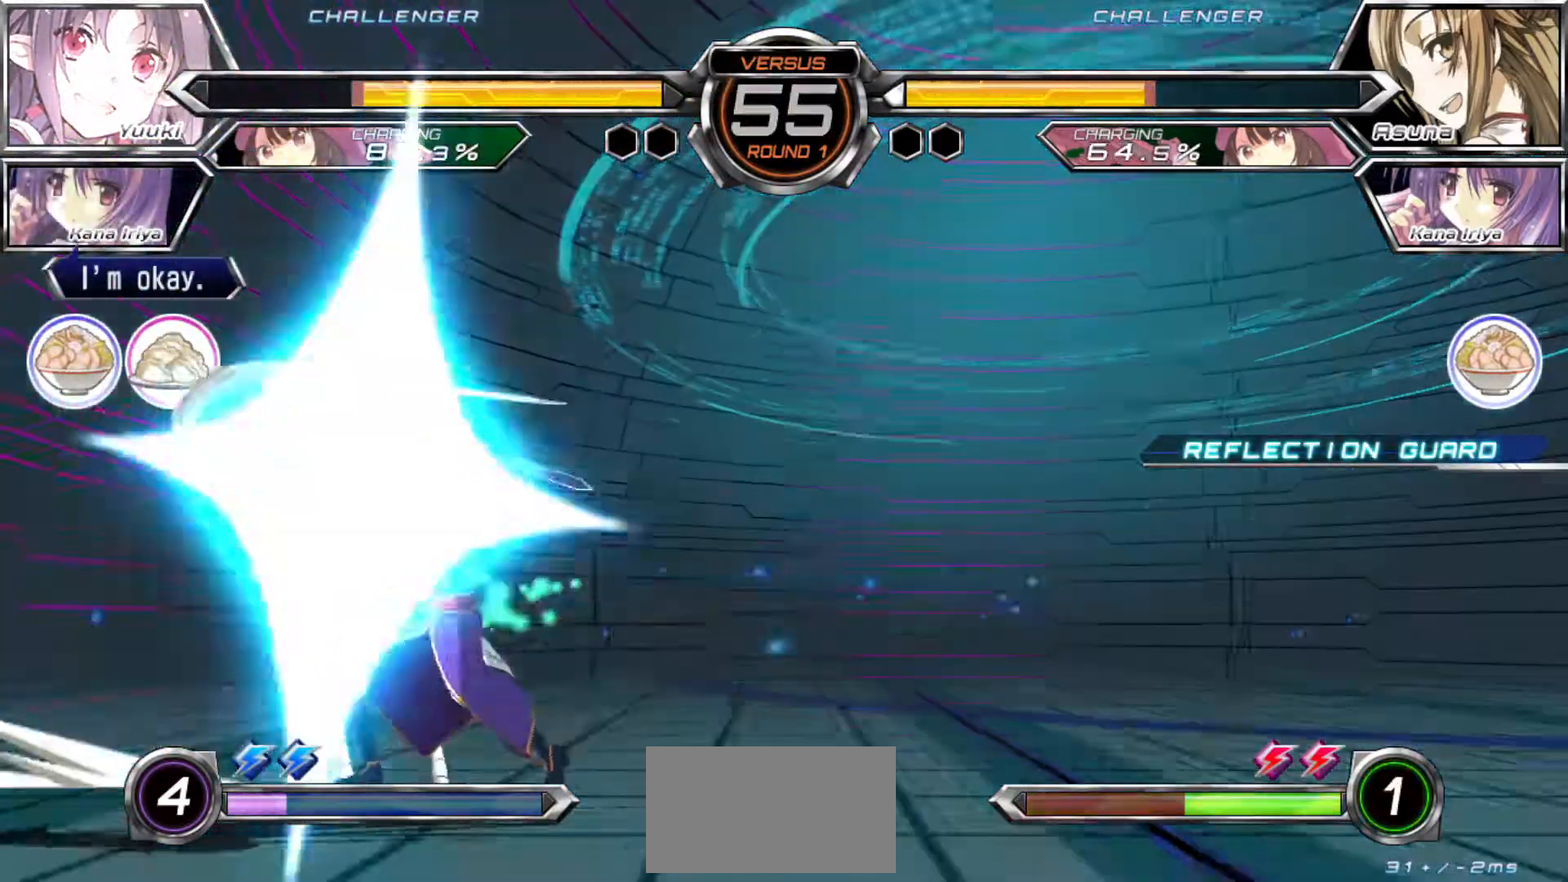
{"dt_ms": 500, "buttons": [], "left_stick": "down-right"}
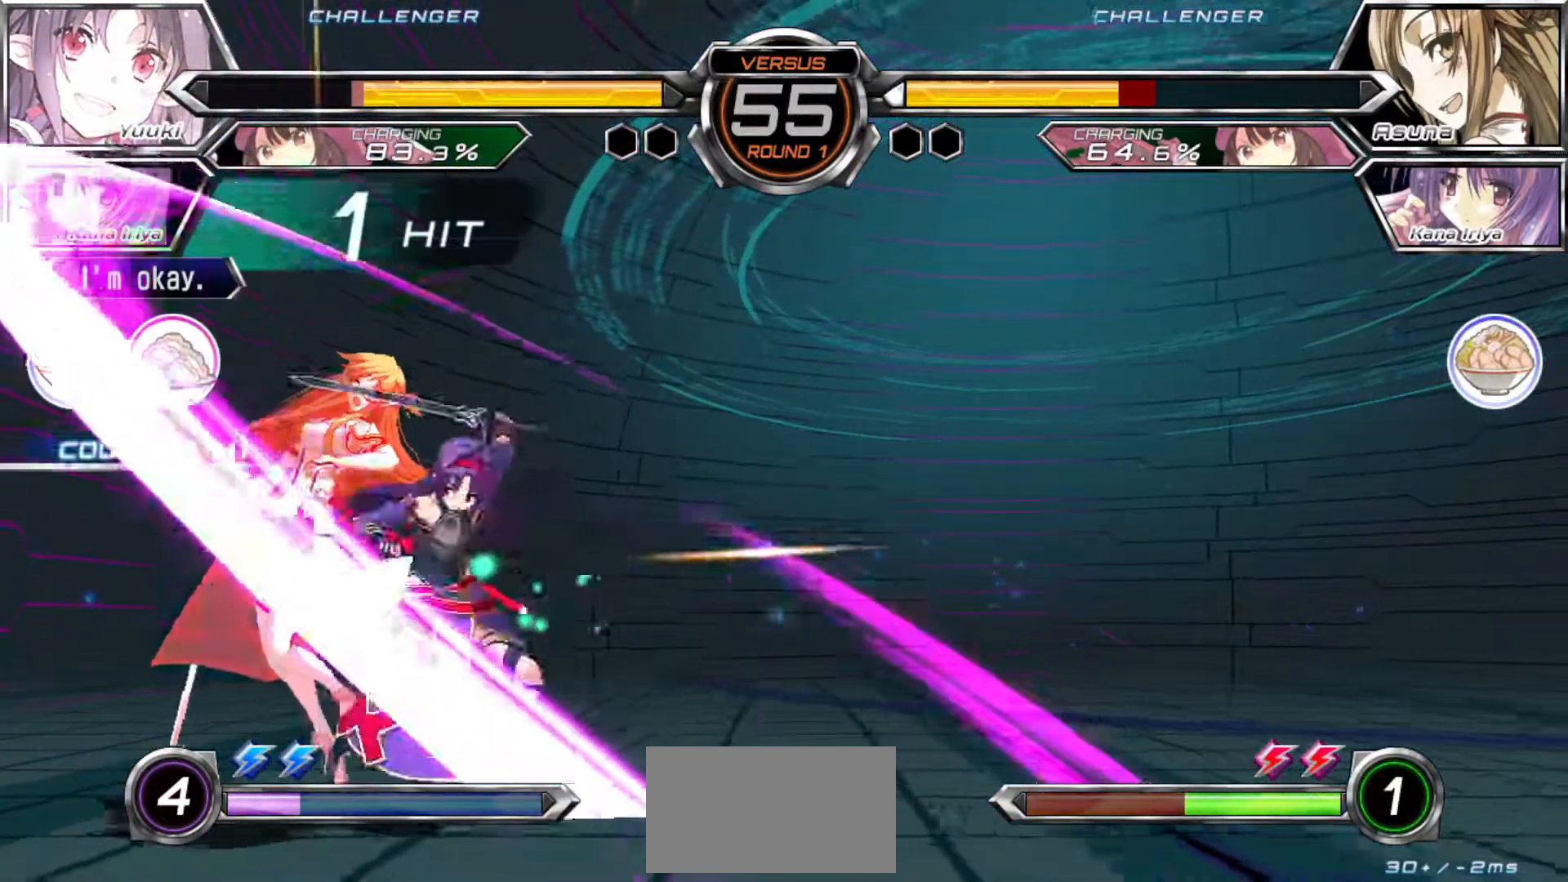
{"dt_ms": 500, "buttons": [], "left_stick": "center", "events": [[167, "left_stick", "center"]]}
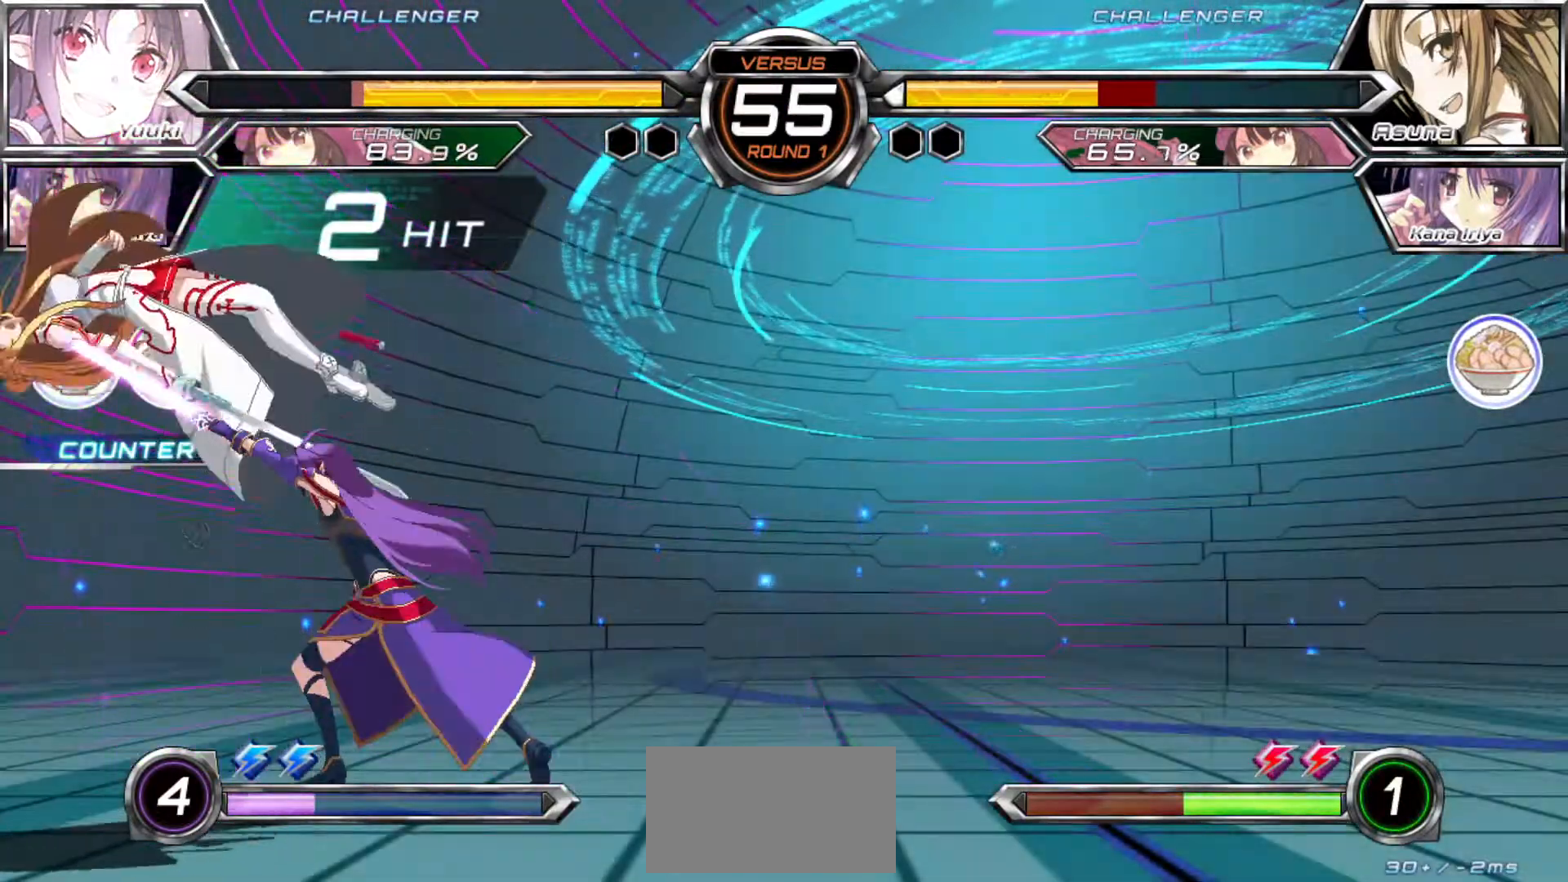
{"dt_ms": 500, "buttons": ["CROSS", "SQUARE"], "left_stick": "down", "events": [[383, "left_stick", "down"], [467, "CROSS", "down"], [483, "SQUARE", "down"]]}
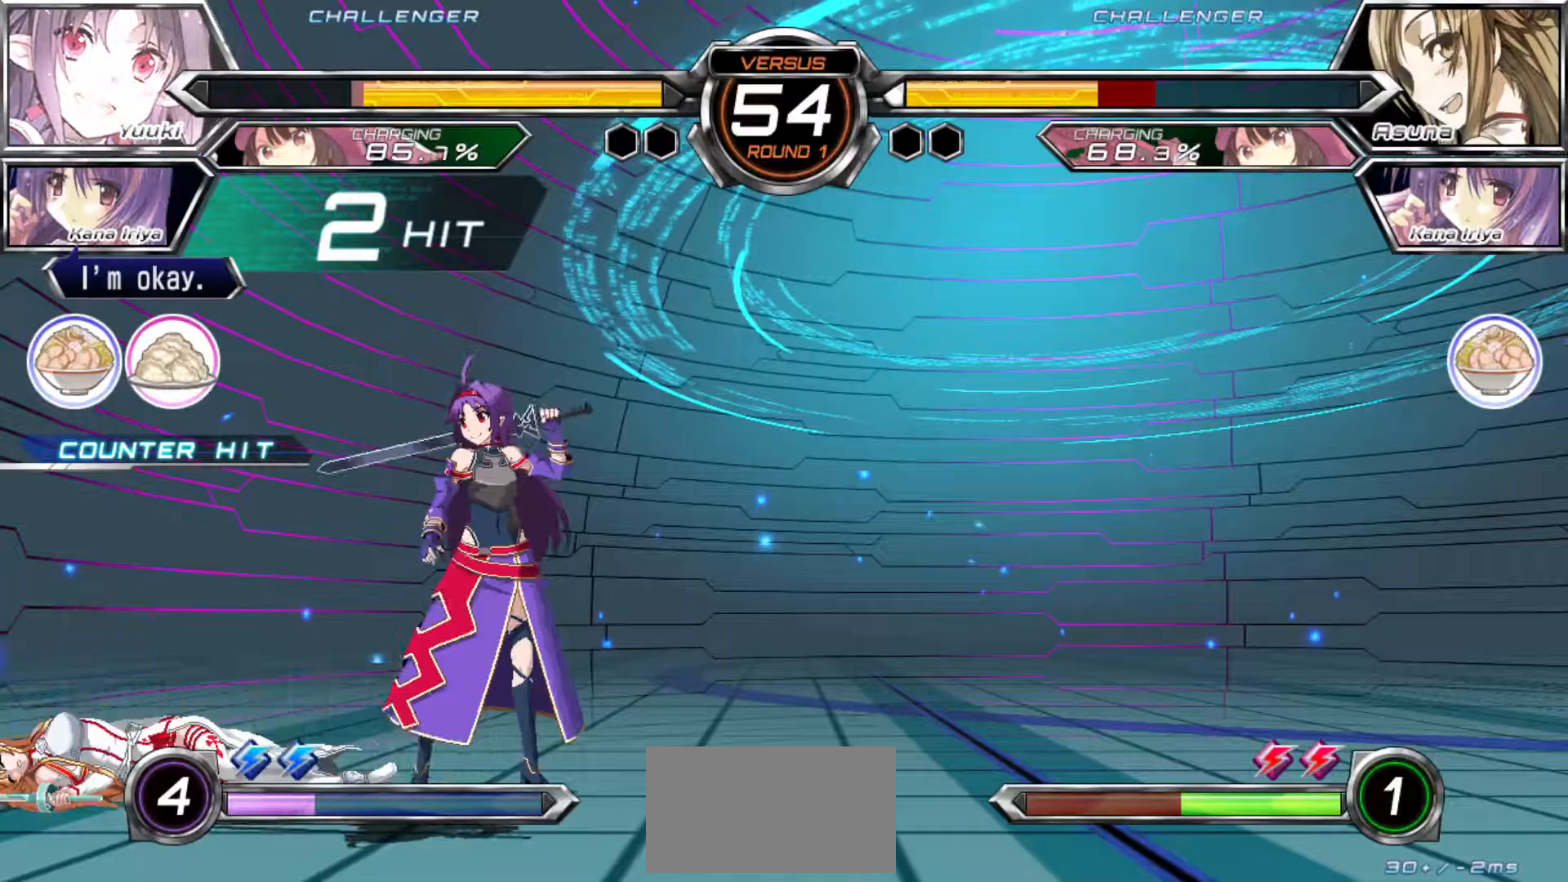
{"dt_ms": 500, "buttons": [], "left_stick": "down", "events": [[67, "CROSS", "up"], [67, "SQUARE", "up"], [167, "SQUARE", "down"], [267, "SQUARE", "up"], [400, "SQUARE", "down"], [467, "SQUARE", "up"]]}
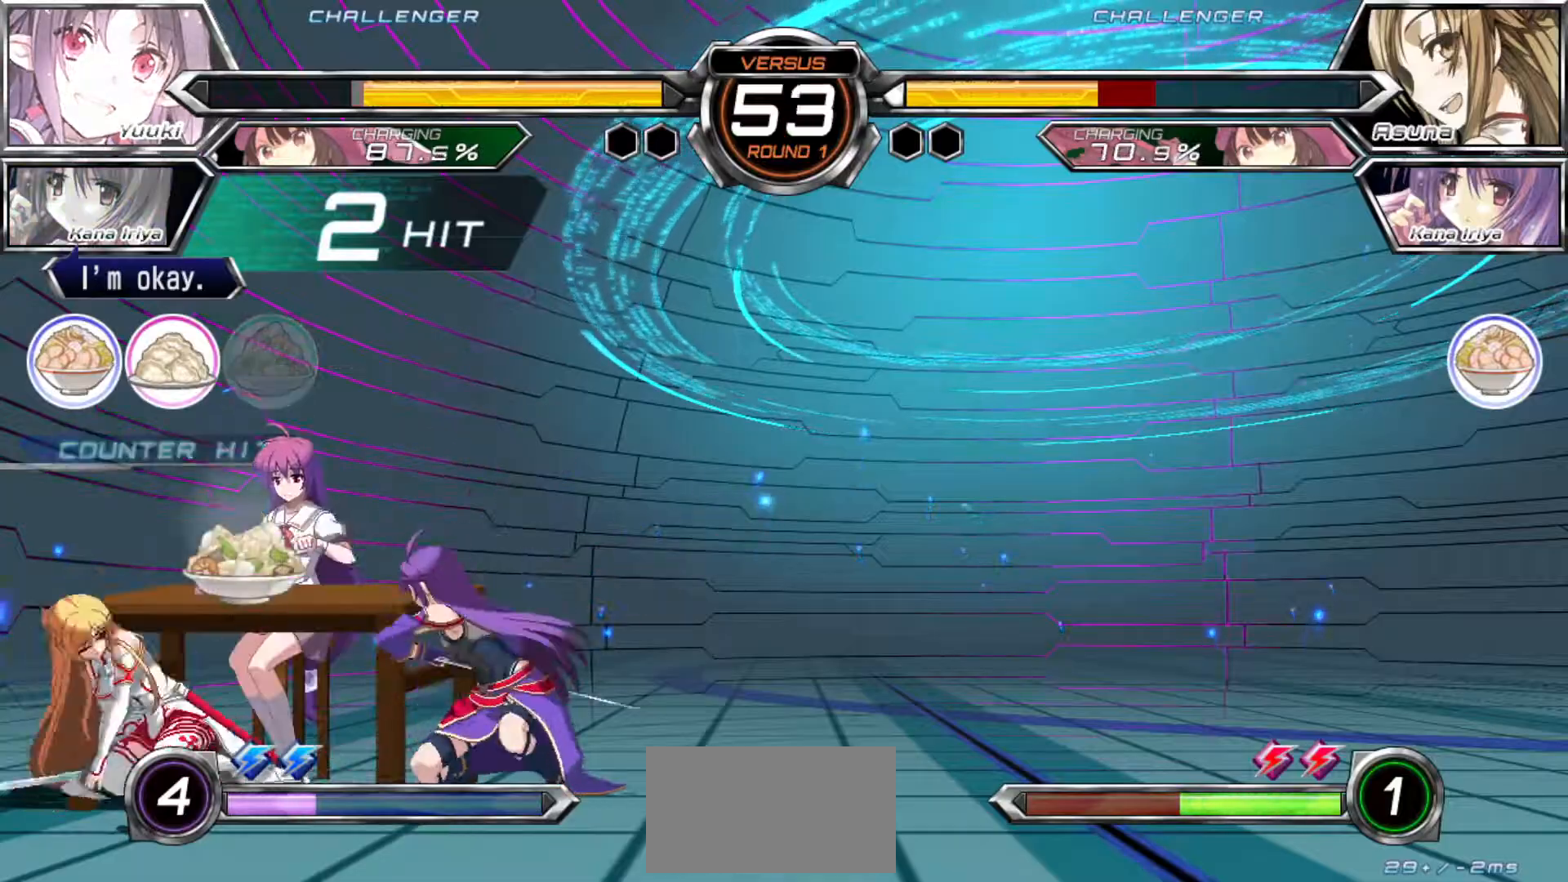
{"dt_ms": 500, "buttons": [], "left_stick": "down-right", "events": [[17, "left_stick", "center"], [100, "left_stick", "down-right"], [233, "SQUARE", "down"], [300, "SQUARE", "up"]]}
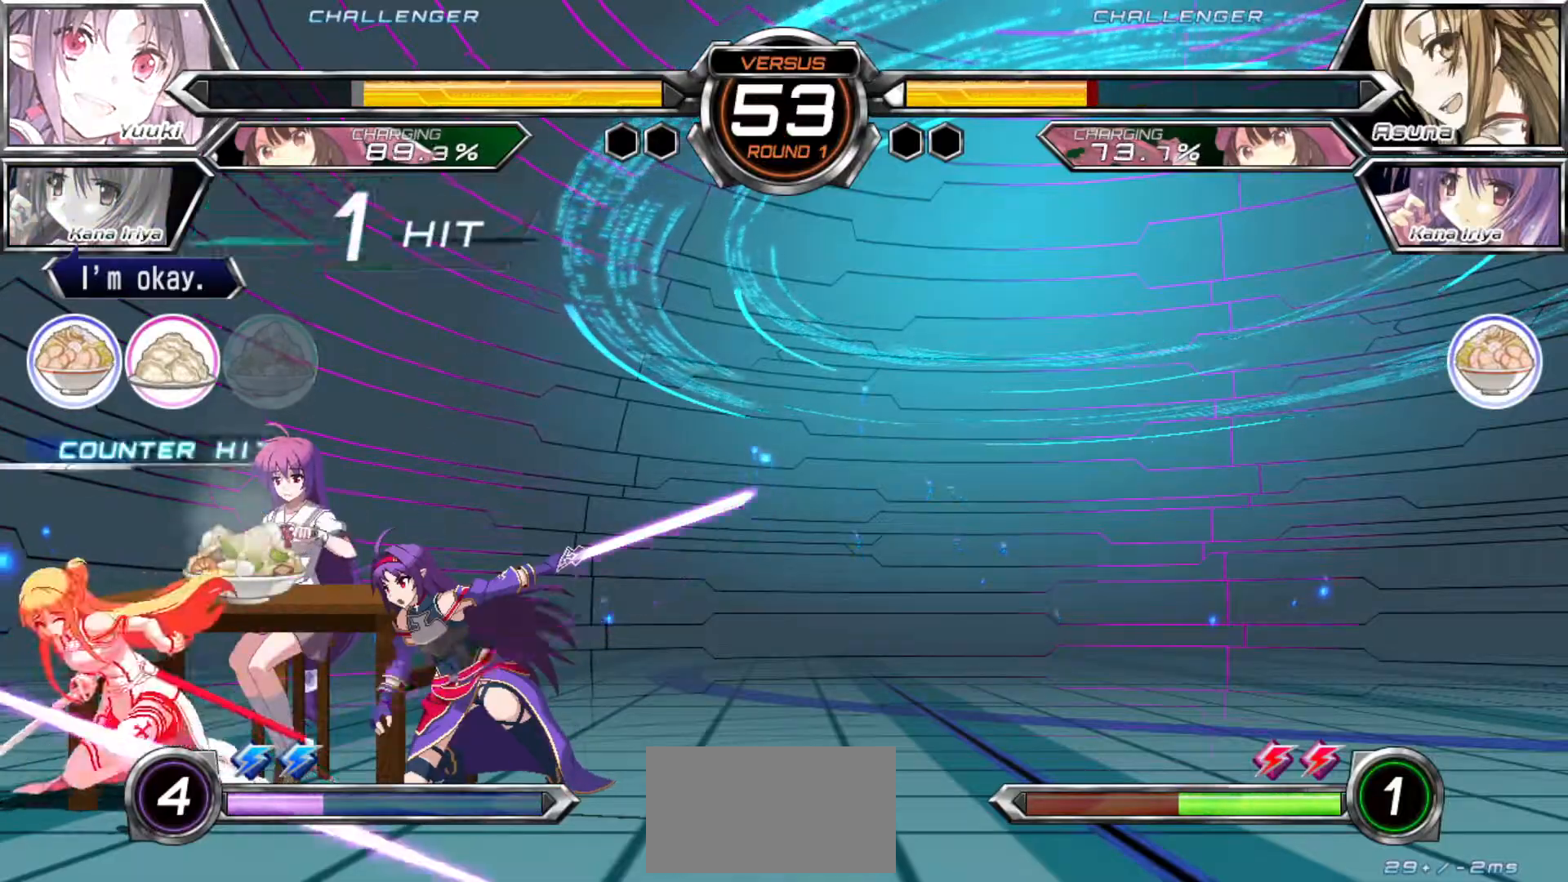
{"dt_ms": 500, "buttons": [], "left_stick": "left", "events": [[167, "left_stick", "up"], [267, "left_stick", "up-left"], [367, "left_stick", "left"]]}
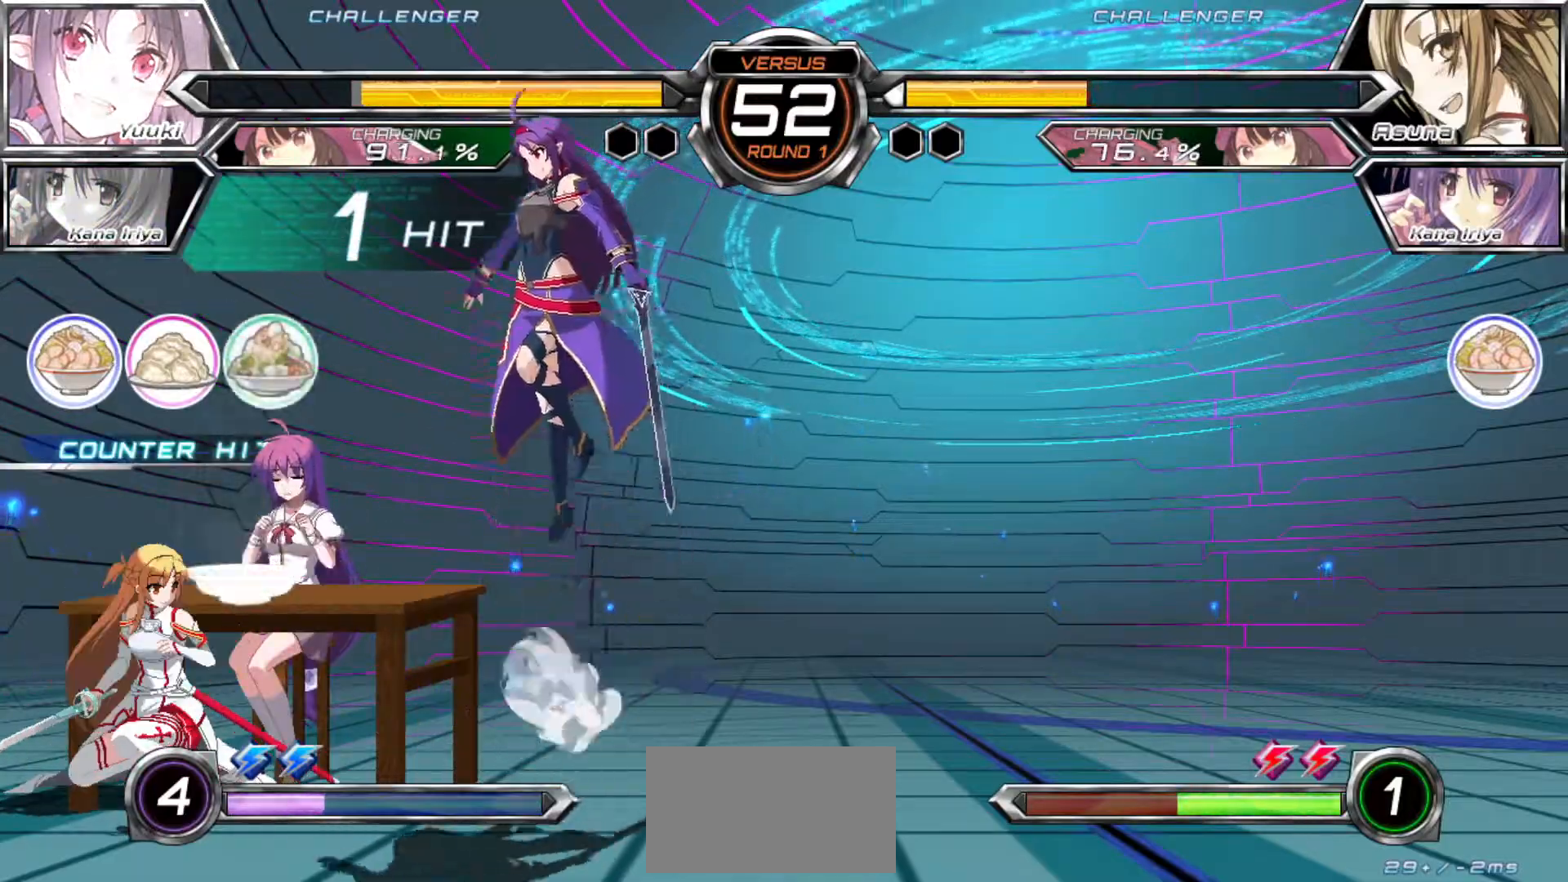
{"dt_ms": 500, "buttons": [], "left_stick": "left", "events": [[67, "left_stick", "center"], [400, "left_stick", "left"], [467, "R1", "down"], [500, "R1", "up"]]}
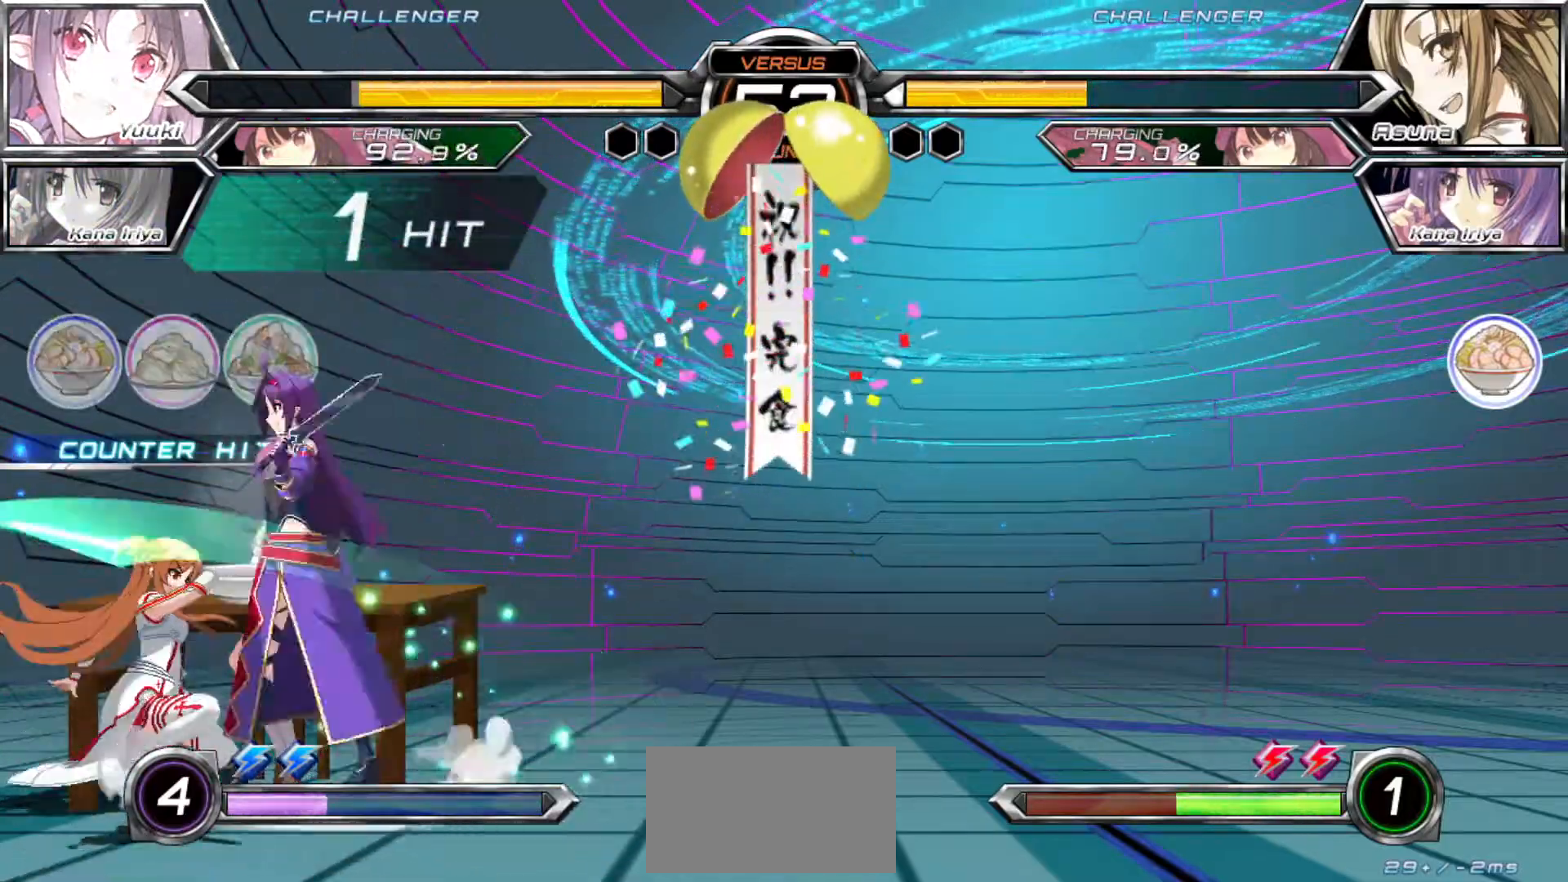
{"dt_ms": 500, "buttons": [], "left_stick": "center", "events": [[50, "left_stick", "right"], [133, "left_stick", "down-right"], [267, "left_stick", "center"]]}
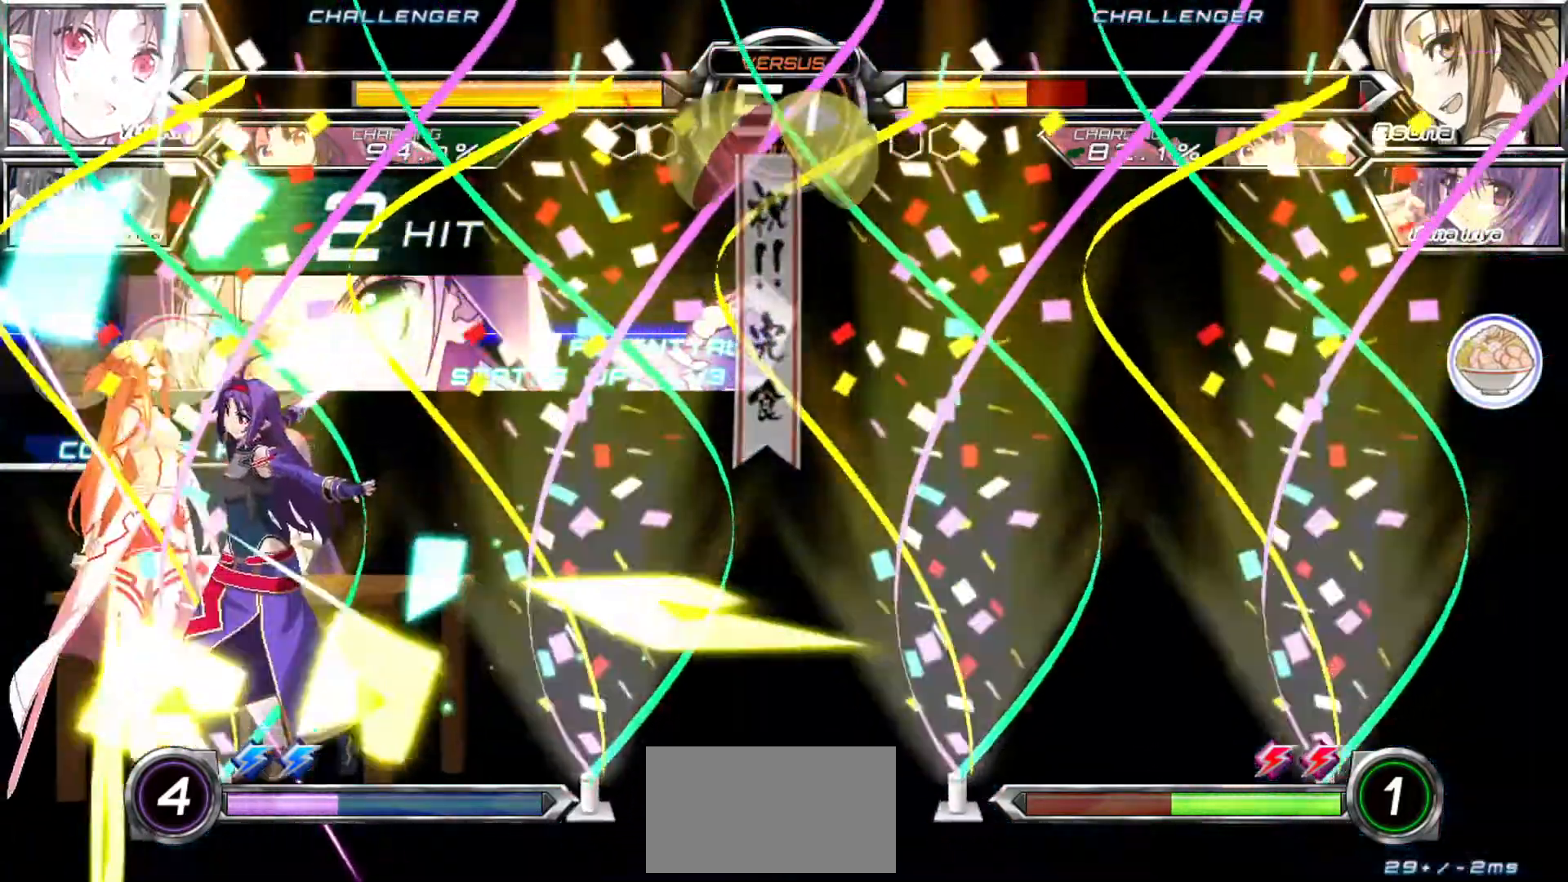
{"dt_ms": 500, "buttons": [], "left_stick": "down", "events": [[300, "left_stick", "right"], [450, "left_stick", "down"]]}
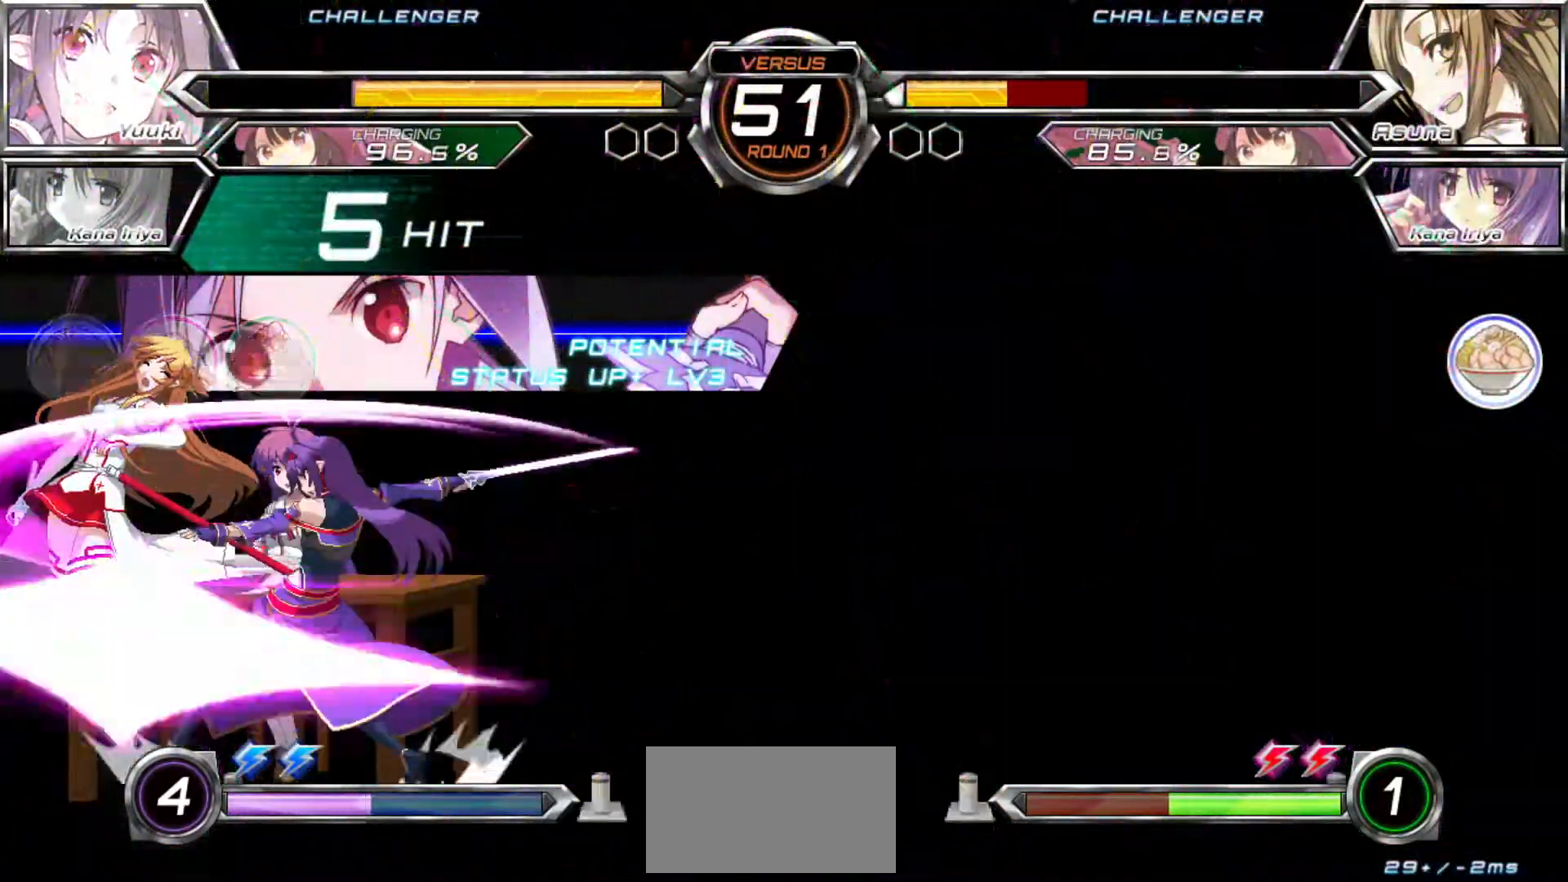
{"dt_ms": 500, "buttons": [], "left_stick": "center"}
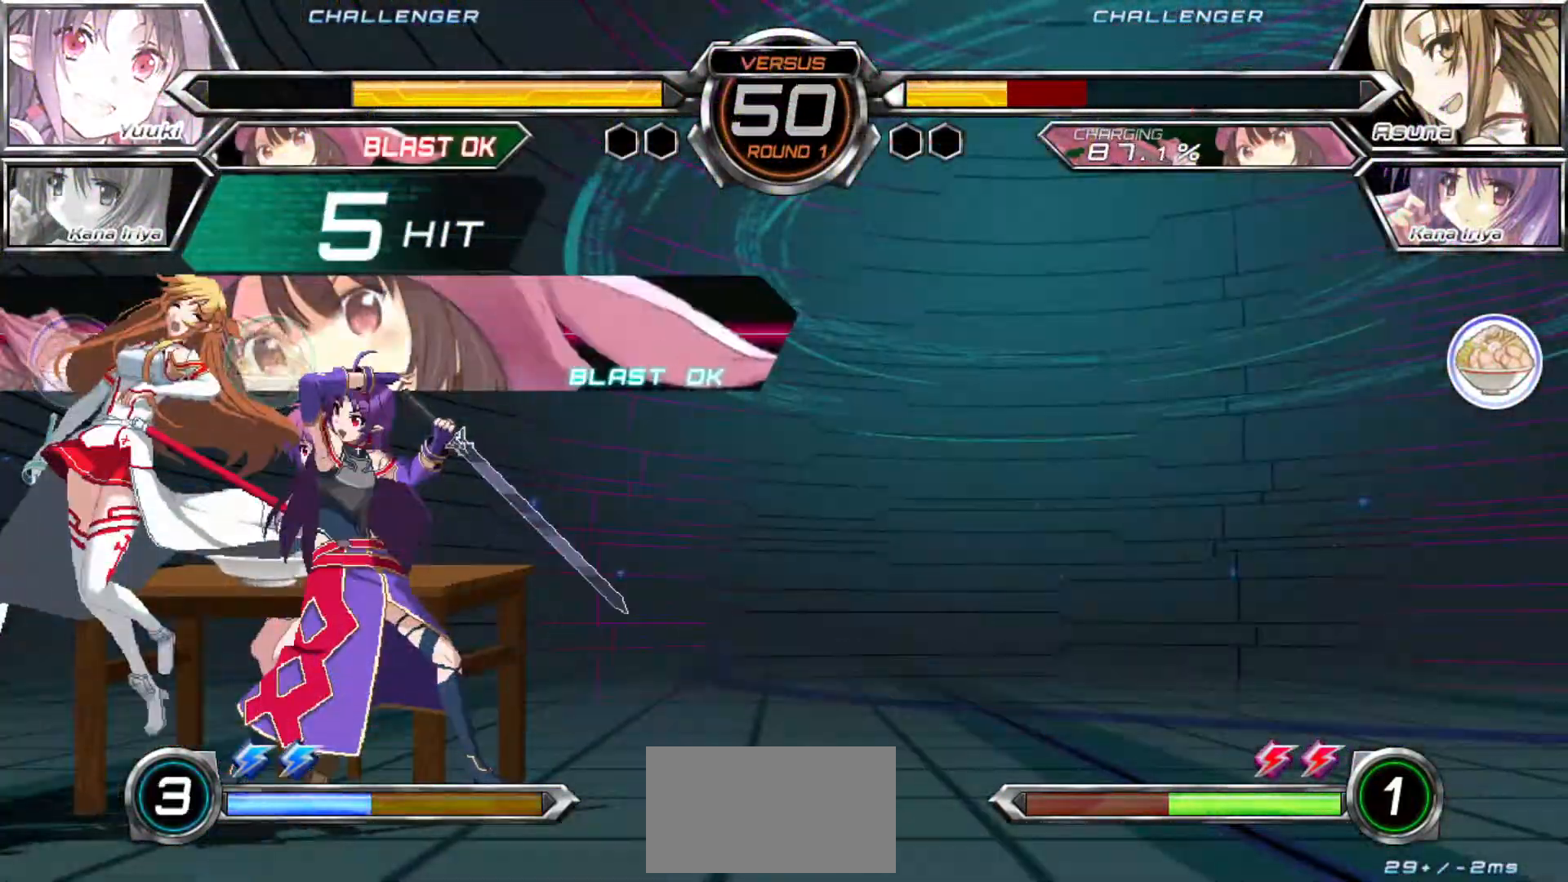
{"dt_ms": 500, "buttons": [], "left_stick": "center", "events": []}
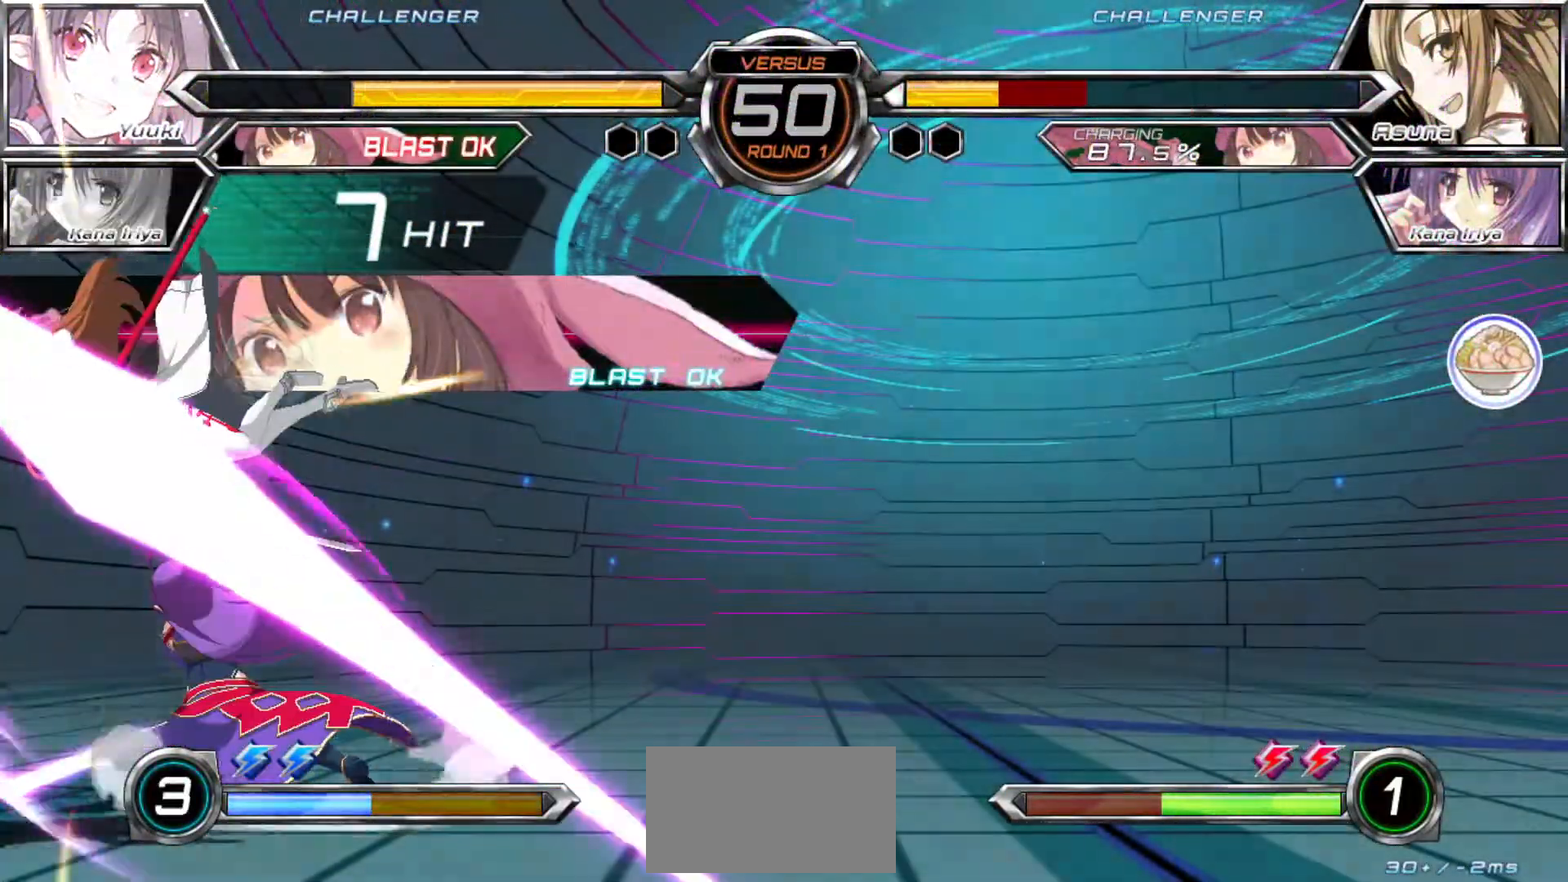
{"dt_ms": 500, "buttons": [], "left_stick": "center", "events": []}
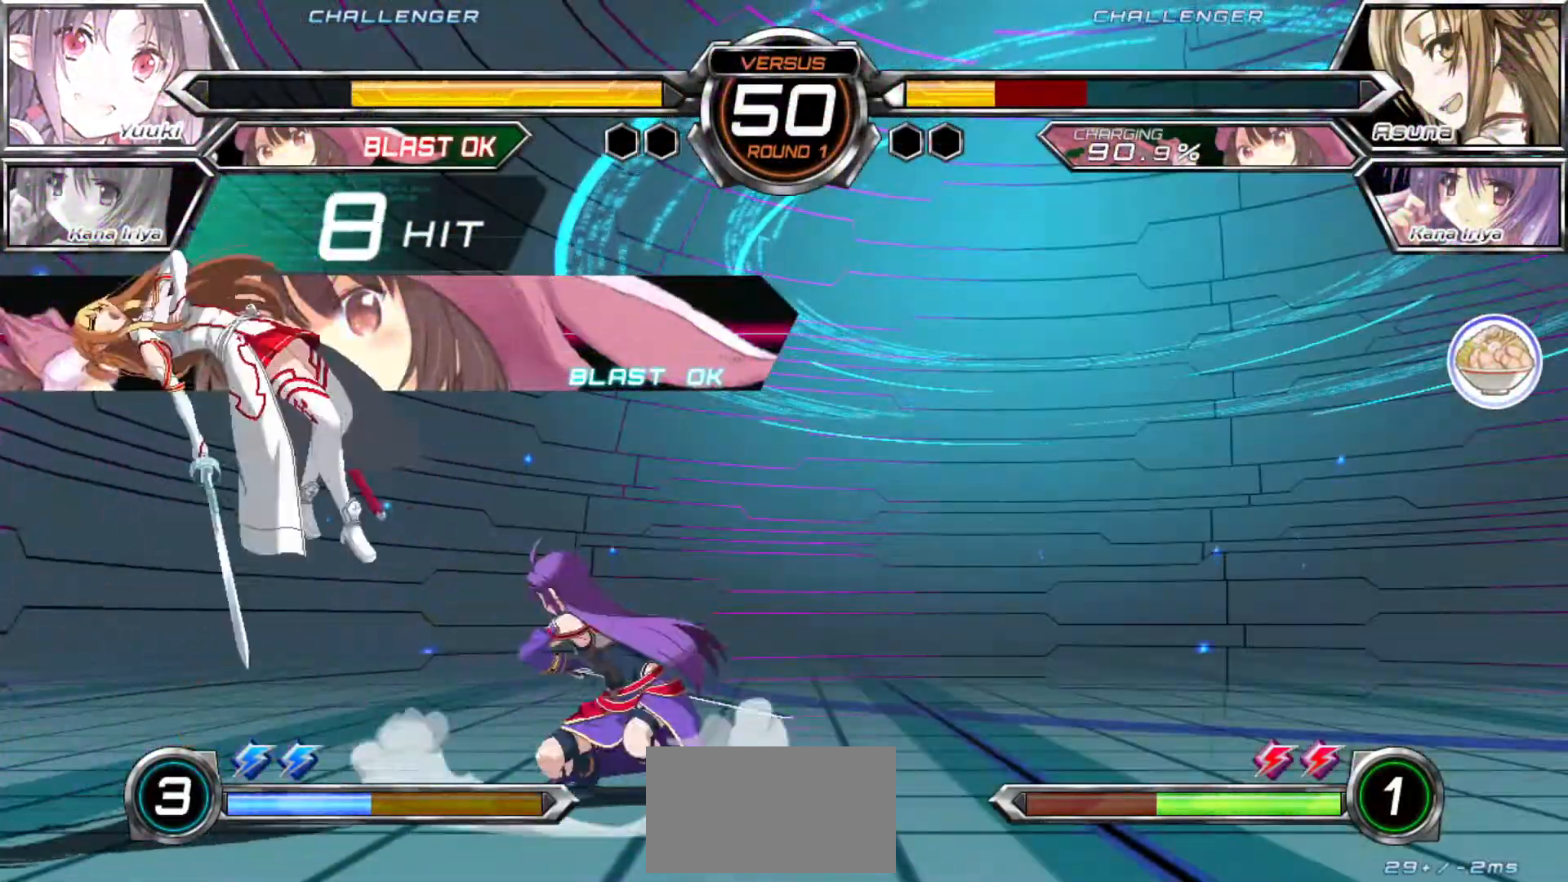
{"dt_ms": 1000, "buttons": [], "left_stick": "center"}
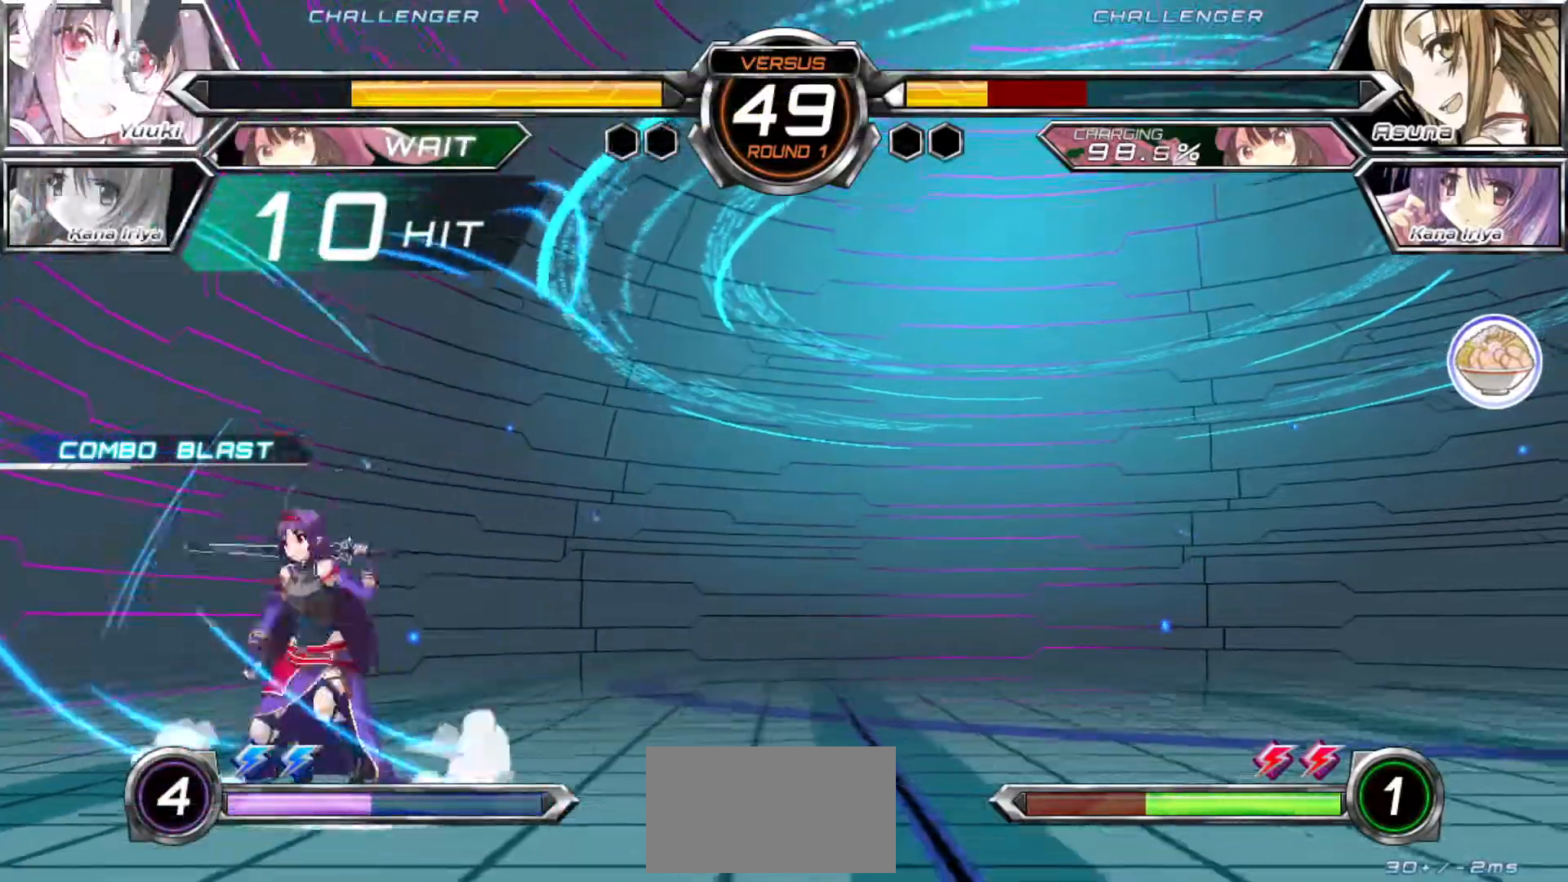
{"dt_ms": 500, "buttons": [], "left_stick": "center", "events": [[167, "left_stick", "down-right"], [267, "left_stick", "down-left"], [367, "SQUARE", "down"], [367, "TRIANGLE", "down"], [367, "left_stick", "center"], [417, "SQUARE", "up"], [417, "TRIANGLE", "up"]]}
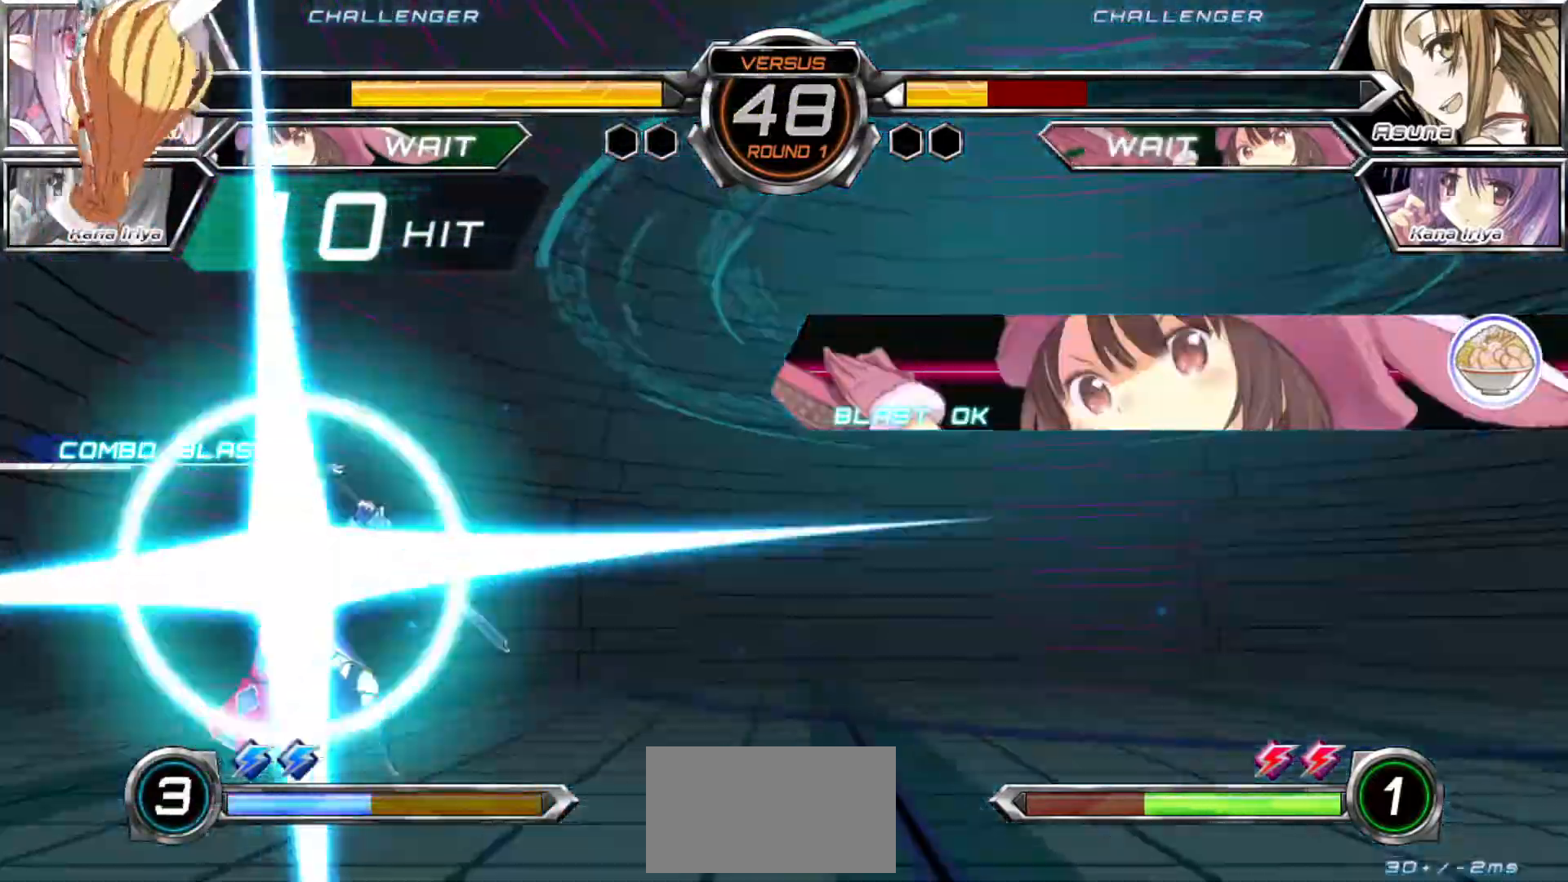
{"dt_ms": 500, "buttons": [], "left_stick": "center"}
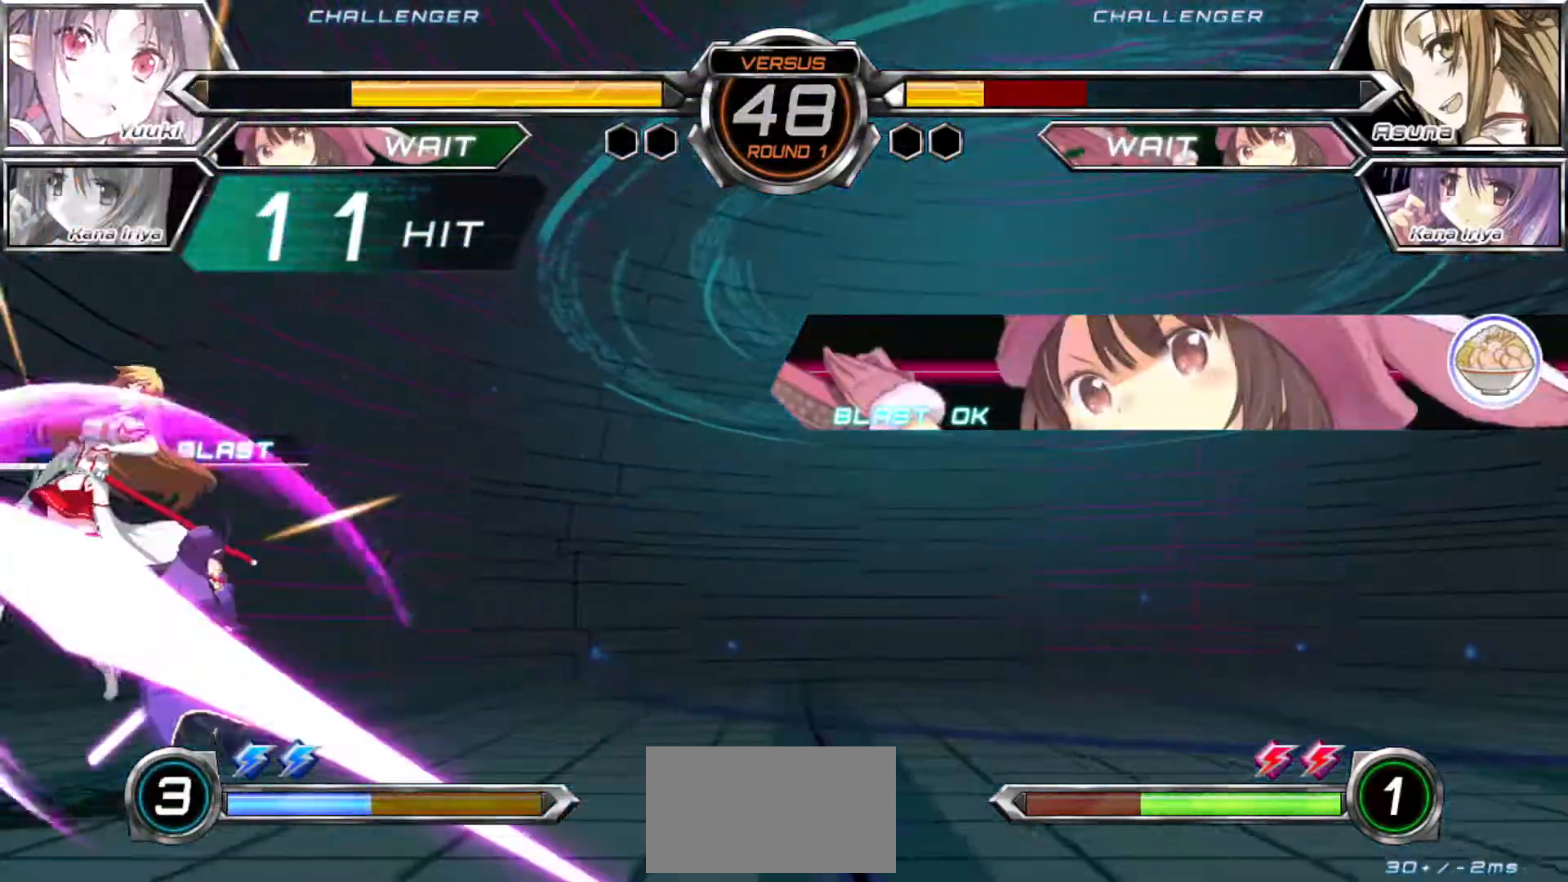
{"dt_ms": 500, "buttons": [], "left_stick": "center", "events": []}
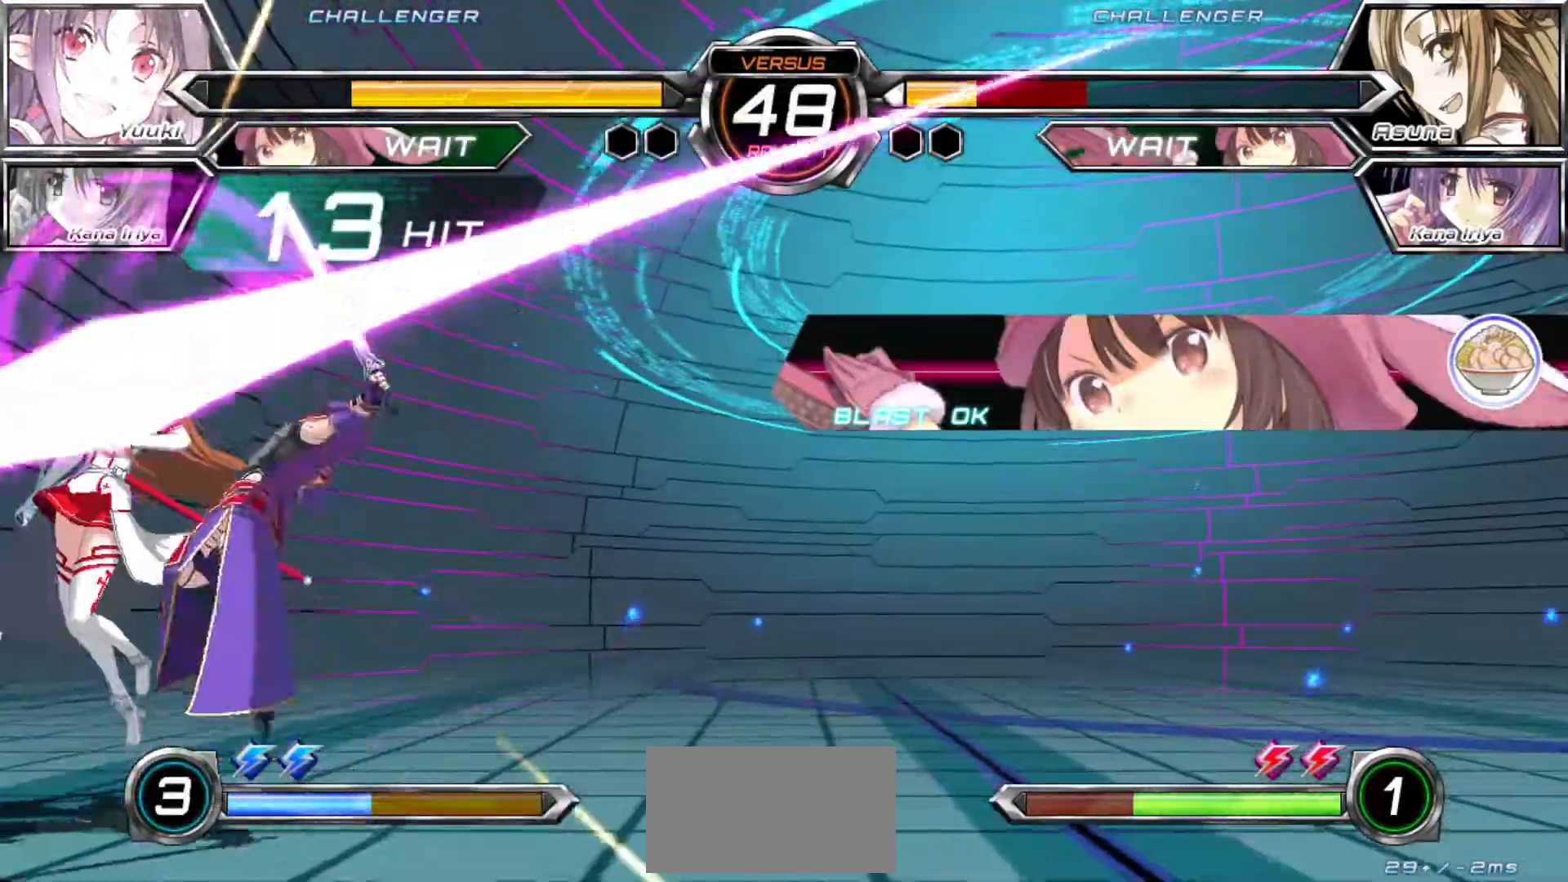
{"dt_ms": 500, "buttons": [], "left_stick": "left", "events": [[267, "left_stick", "right"], [383, "left_stick", "down"], [450, "left_stick", "left"]]}